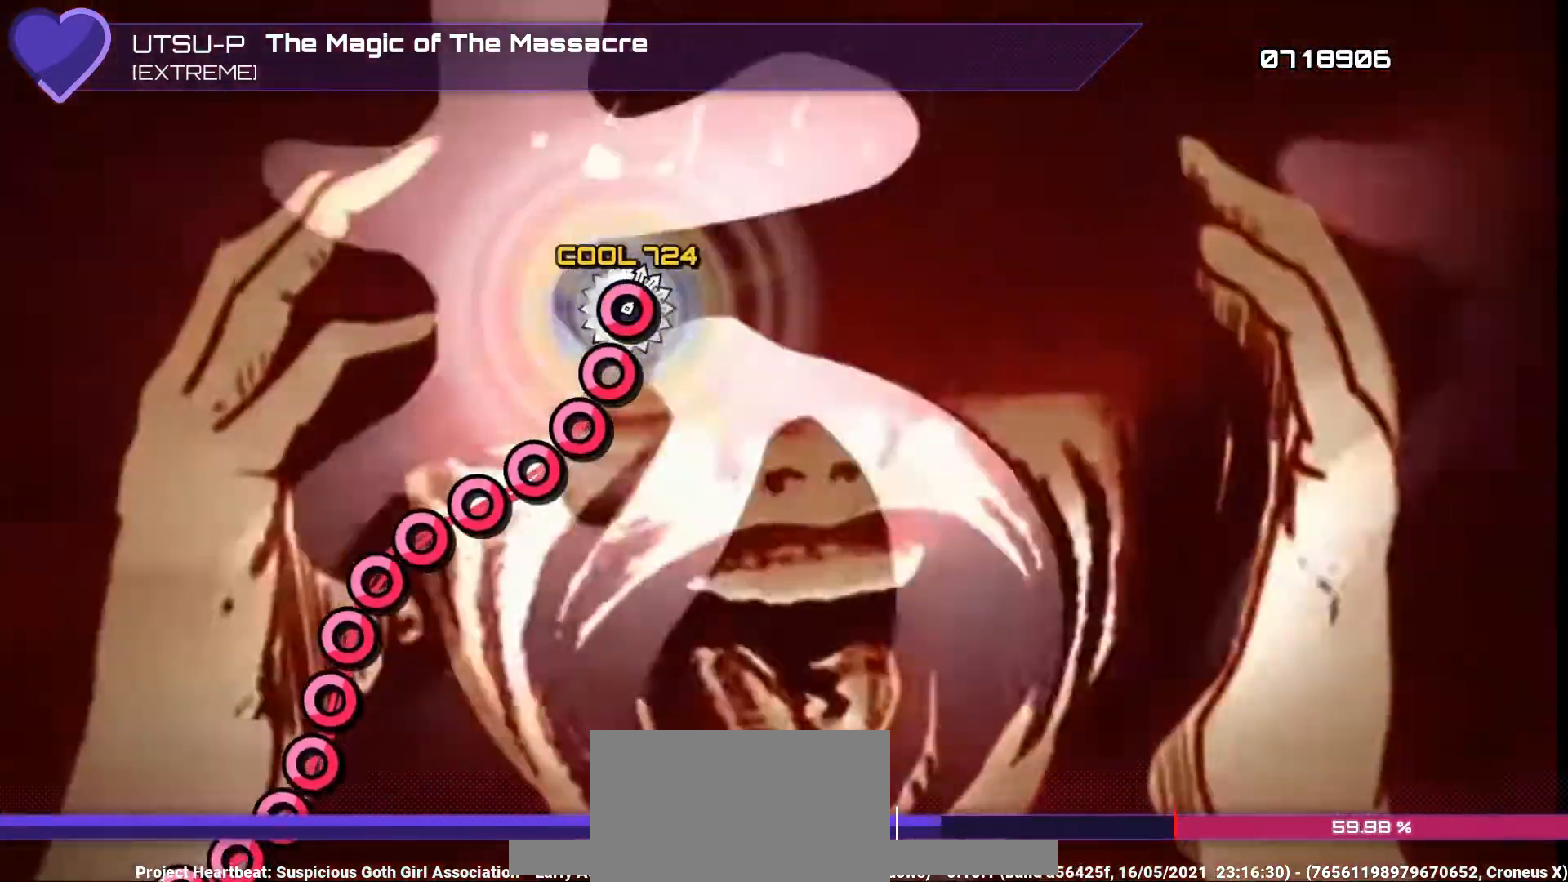
Gameplay with a controller (PlayStation layout); each line is a JSON object with the inputs held at the frame after it. "events" lists button and stick changes between this image and that frame as [ms after this image, input, new state], when the widget could be followed in between. Not read: L3 R3.
{"buttons": ["DPAD_RIGHT"], "left_stick": "center", "right_stick": "center", "events": [[33, "CIRCLE", "down"], [33, "DPAD_RIGHT", "up"], [133, "CIRCLE", "up"], [133, "DPAD_RIGHT", "down"], [200, "CIRCLE", "down"], [200, "DPAD_RIGHT", "up"], [300, "CIRCLE", "up"], [300, "DPAD_RIGHT", "down"], [367, "CIRCLE", "down"], [367, "DPAD_RIGHT", "up"], [433, "CIRCLE", "up"], [433, "DPAD_RIGHT", "down"]]}
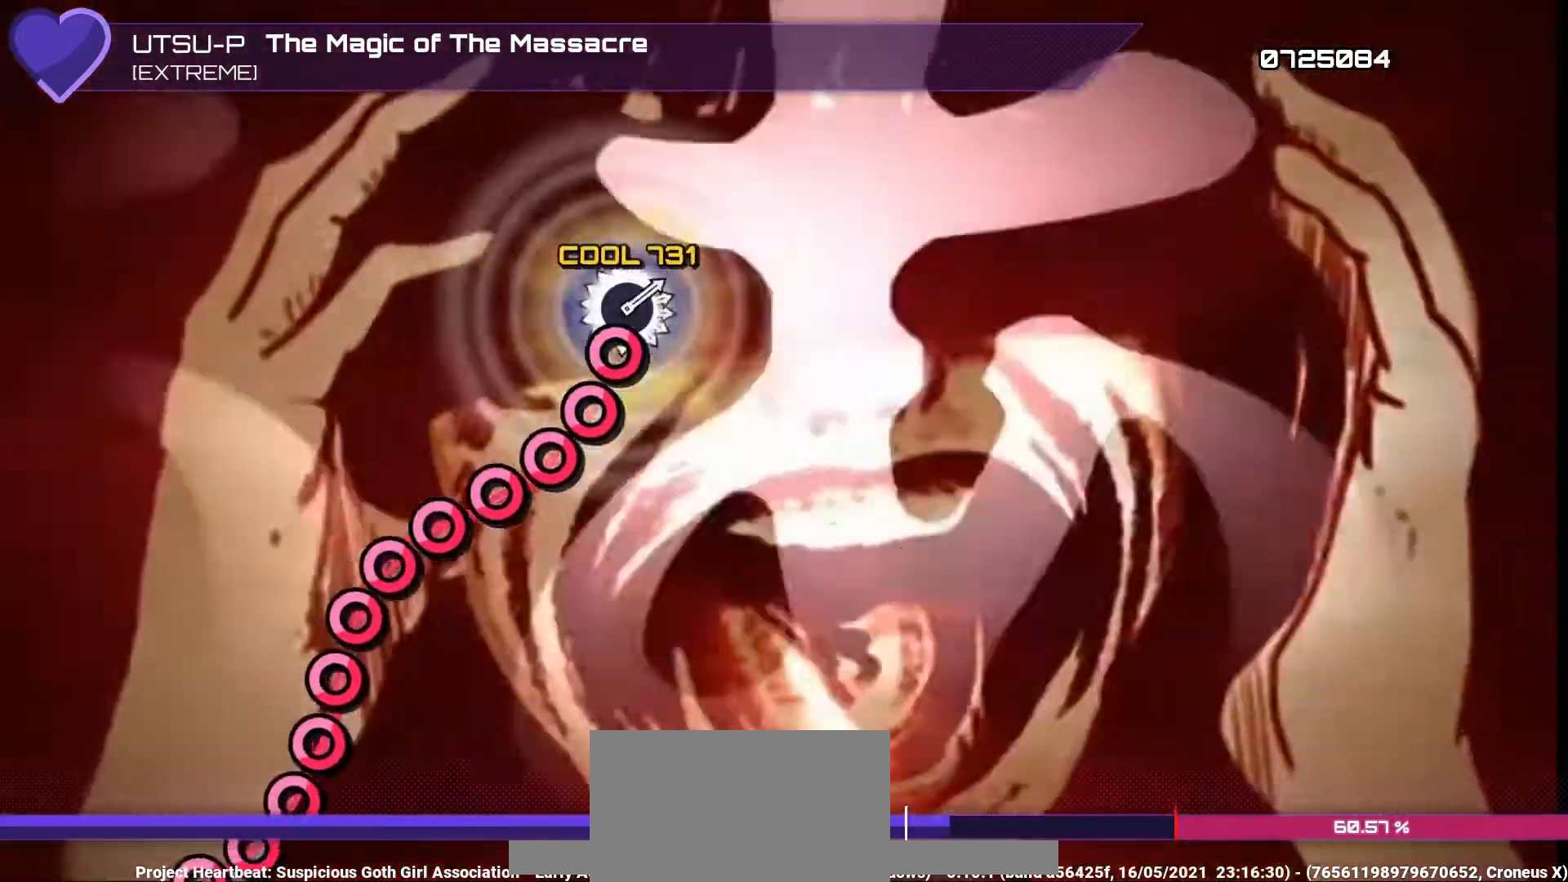
{"buttons": ["CIRCLE"], "left_stick": "center", "right_stick": "center", "events": [[33, "CIRCLE", "down"], [33, "DPAD_RIGHT", "up"], [100, "CIRCLE", "up"], [100, "DPAD_RIGHT", "down"], [167, "CIRCLE", "down"], [167, "DPAD_RIGHT", "up"], [267, "CIRCLE", "up"], [267, "DPAD_RIGHT", "down"], [333, "CIRCLE", "down"], [333, "DPAD_RIGHT", "up"], [433, "CIRCLE", "up"], [433, "DPAD_RIGHT", "down"], [500, "CIRCLE", "down"], [500, "DPAD_RIGHT", "up"]]}
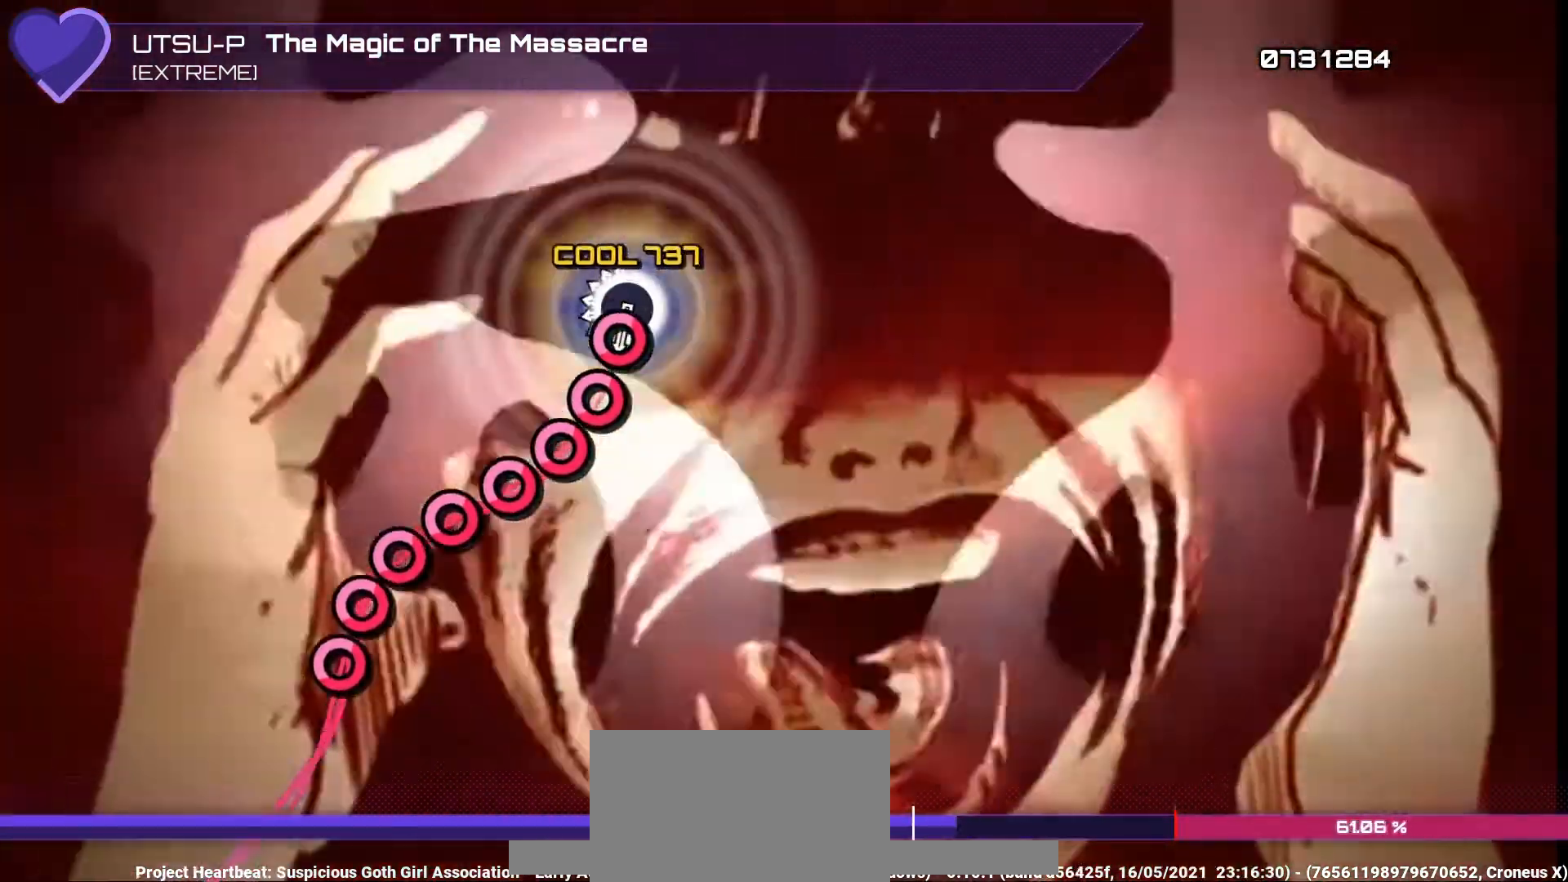
{"buttons": ["CIRCLE"], "left_stick": "center", "right_stick": "center", "events": [[67, "CIRCLE", "up"], [67, "DPAD_RIGHT", "down"], [133, "CIRCLE", "down"], [167, "DPAD_RIGHT", "up"], [233, "CIRCLE", "up"], [233, "DPAD_RIGHT", "down"], [300, "CIRCLE", "down"], [300, "DPAD_RIGHT", "up"], [400, "CIRCLE", "up"], [400, "DPAD_RIGHT", "down"], [467, "CIRCLE", "down"], [467, "DPAD_RIGHT", "up"]]}
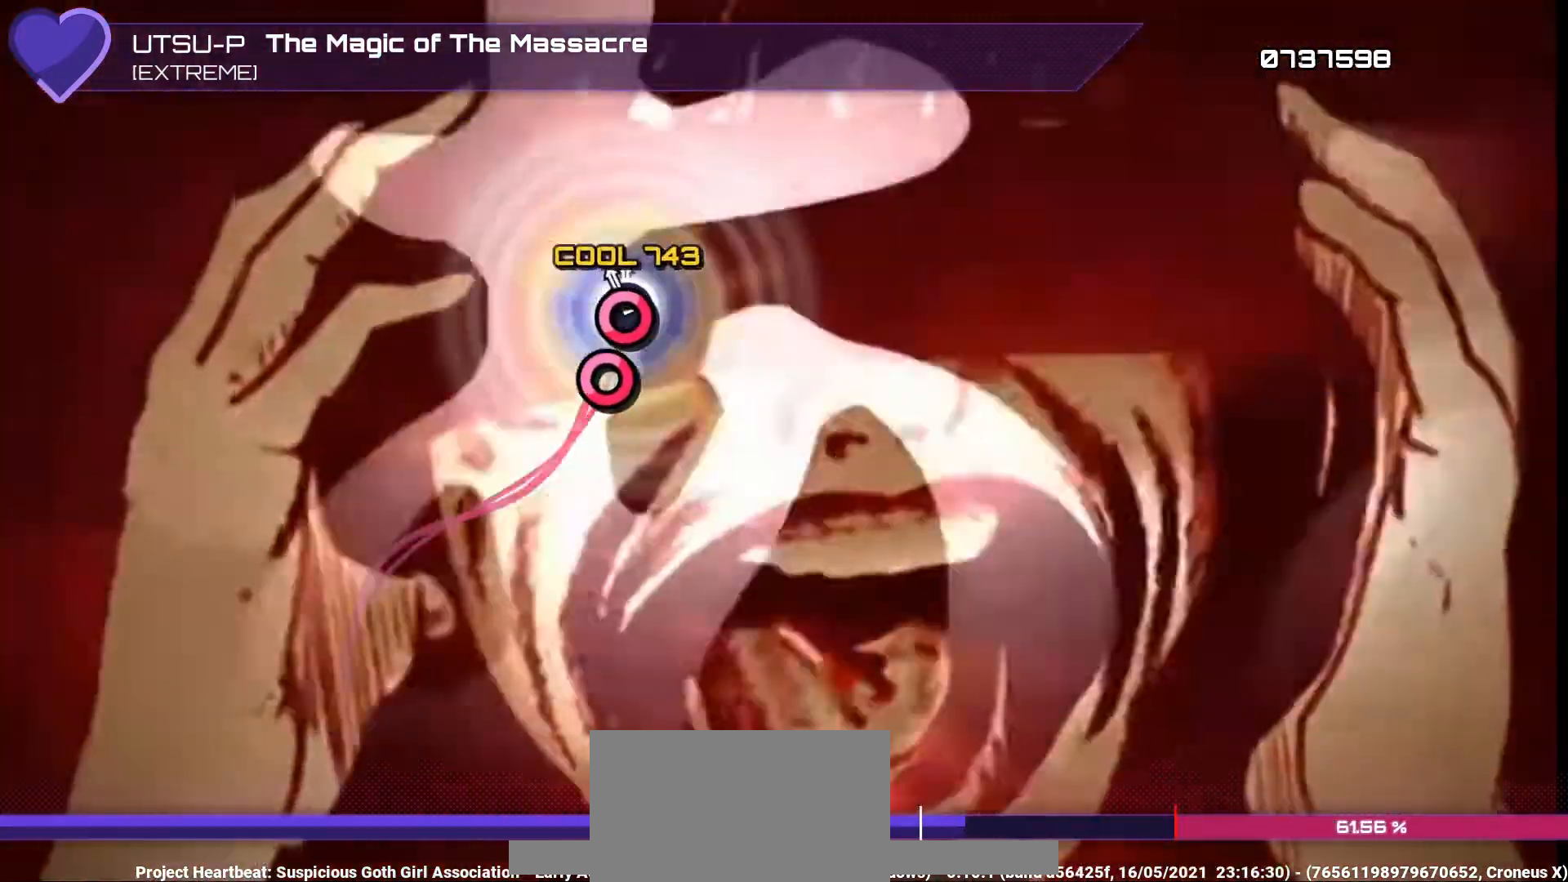
{"buttons": [], "left_stick": "center", "right_stick": "center", "events": [[33, "DPAD_RIGHT", "down"], [67, "CIRCLE", "up"], [133, "CIRCLE", "down"], [167, "DPAD_RIGHT", "up"], [233, "CIRCLE", "up"], [233, "DPAD_RIGHT", "down"], [300, "CIRCLE", "down"], [300, "DPAD_RIGHT", "up"], [333, "CIRCLE", "up"]]}
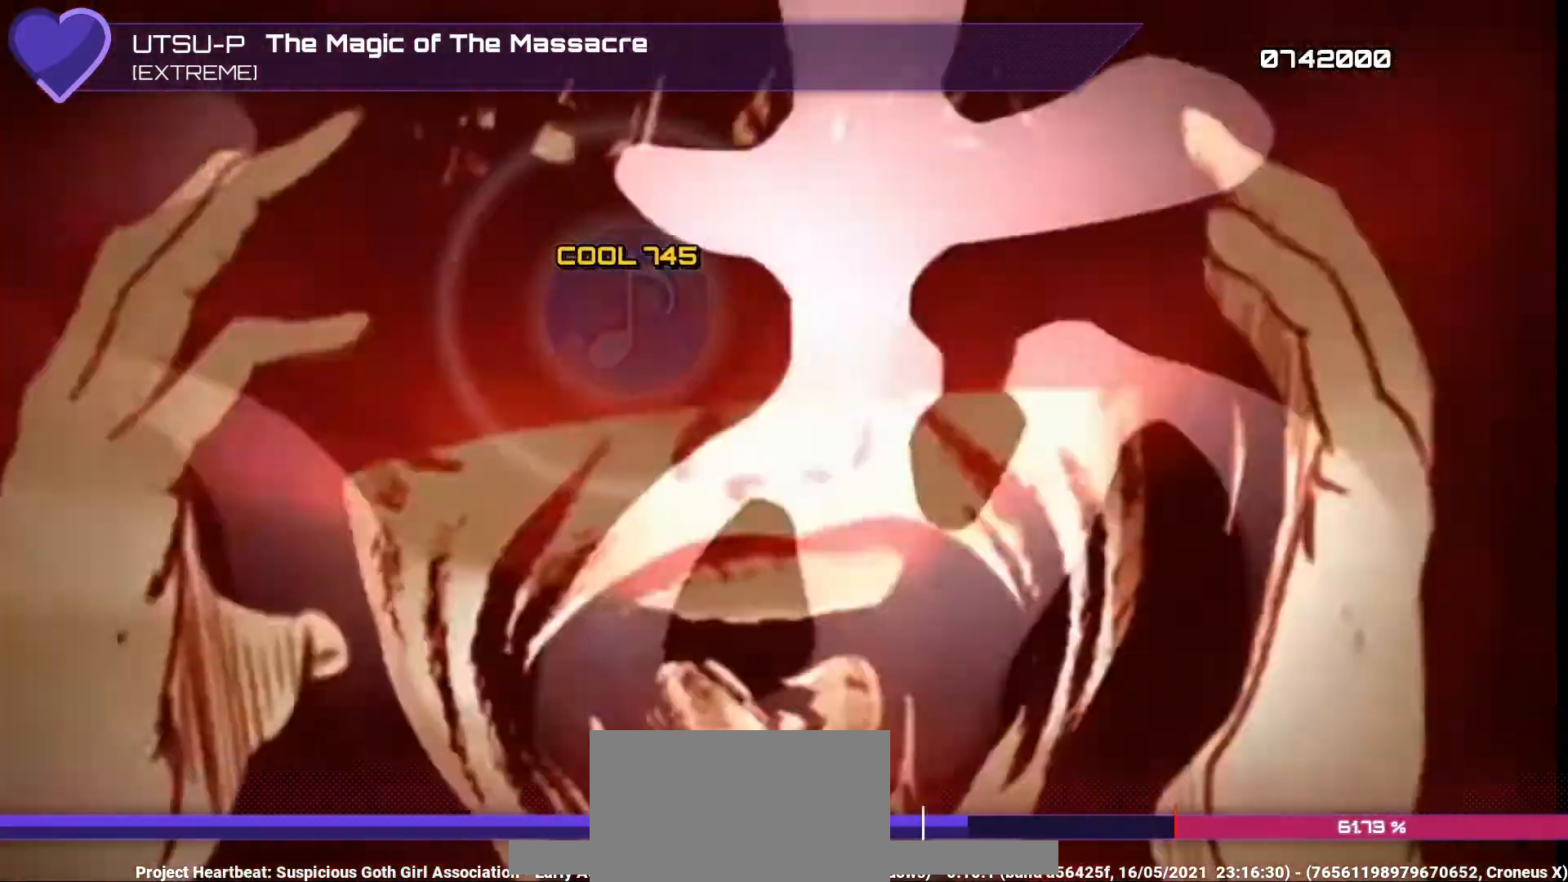
{"buttons": [], "left_stick": "center", "right_stick": "center", "events": []}
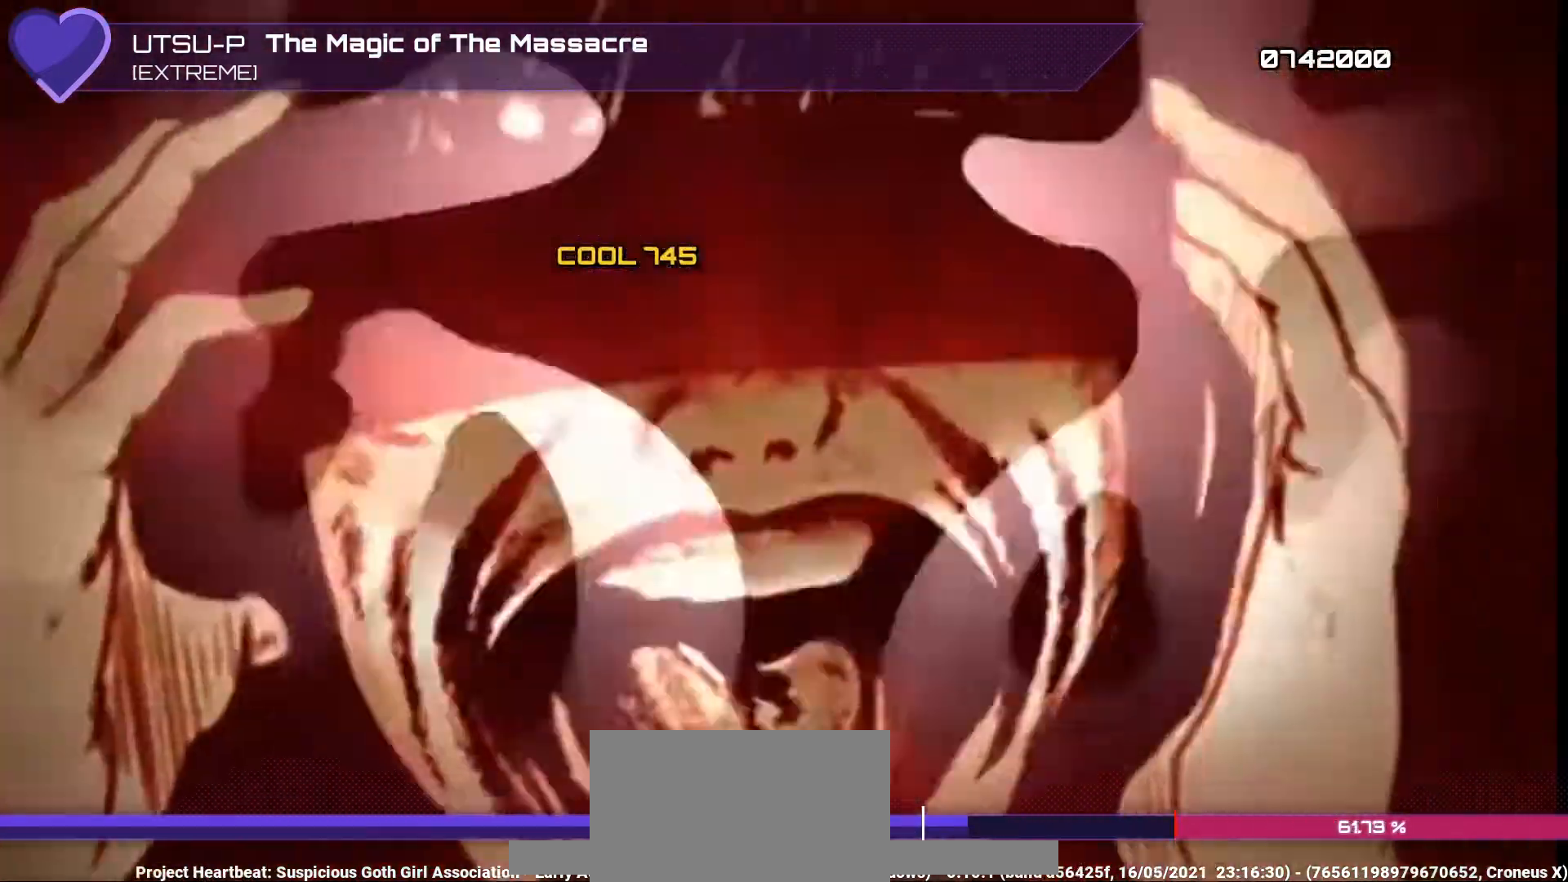
{"buttons": [], "left_stick": "center", "right_stick": "center", "events": []}
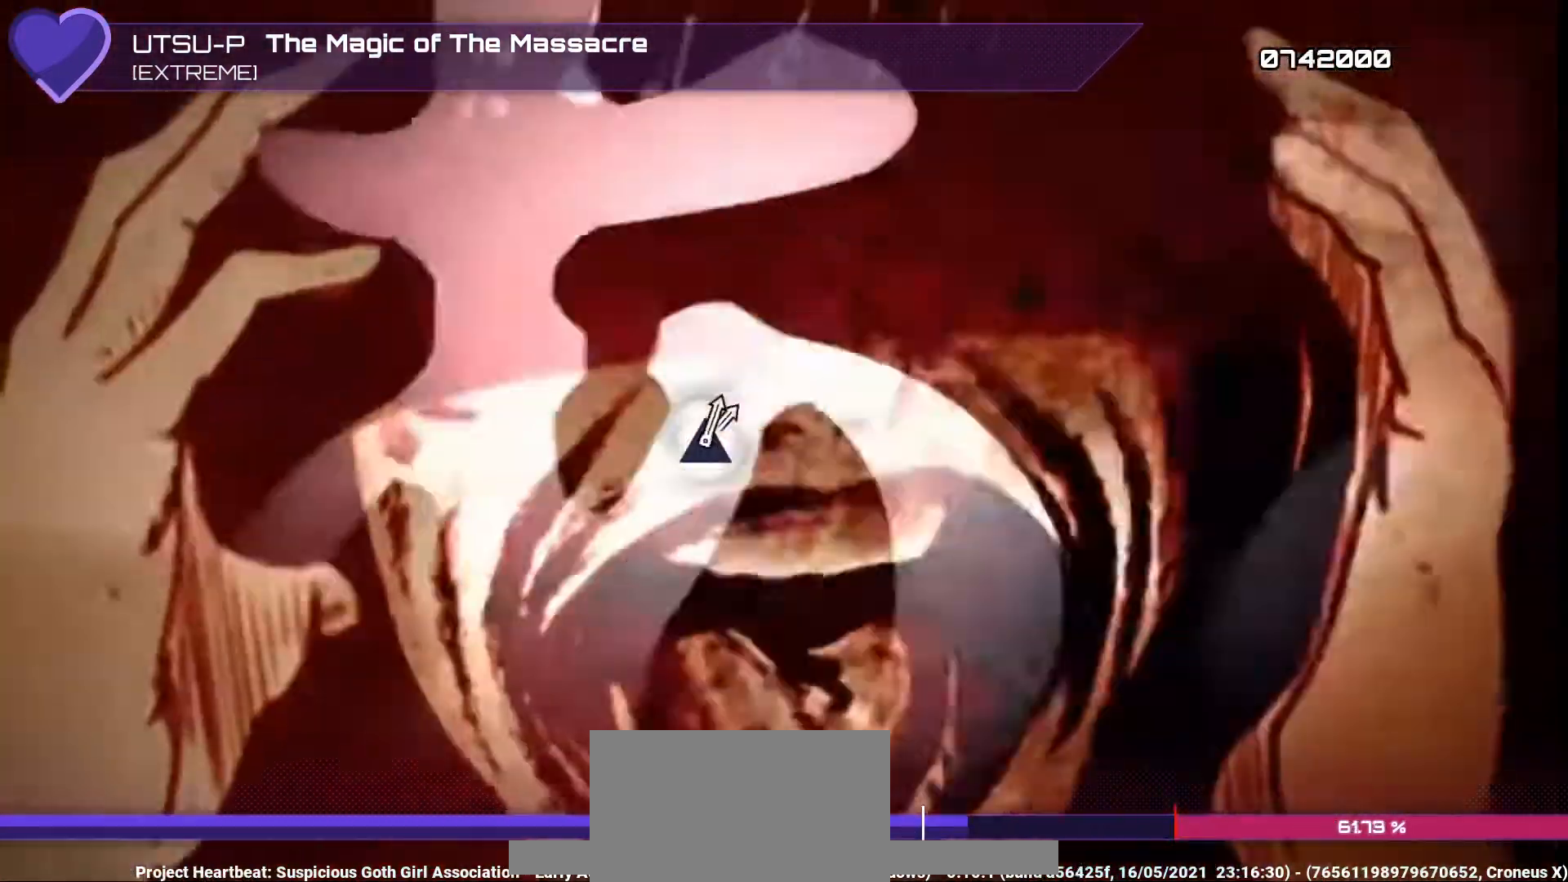
{"buttons": ["SQUARE"], "left_stick": "center", "right_stick": "center", "events": [[200, "SQUARE", "down"], [267, "SQUARE", "up"], [500, "SQUARE", "down"]]}
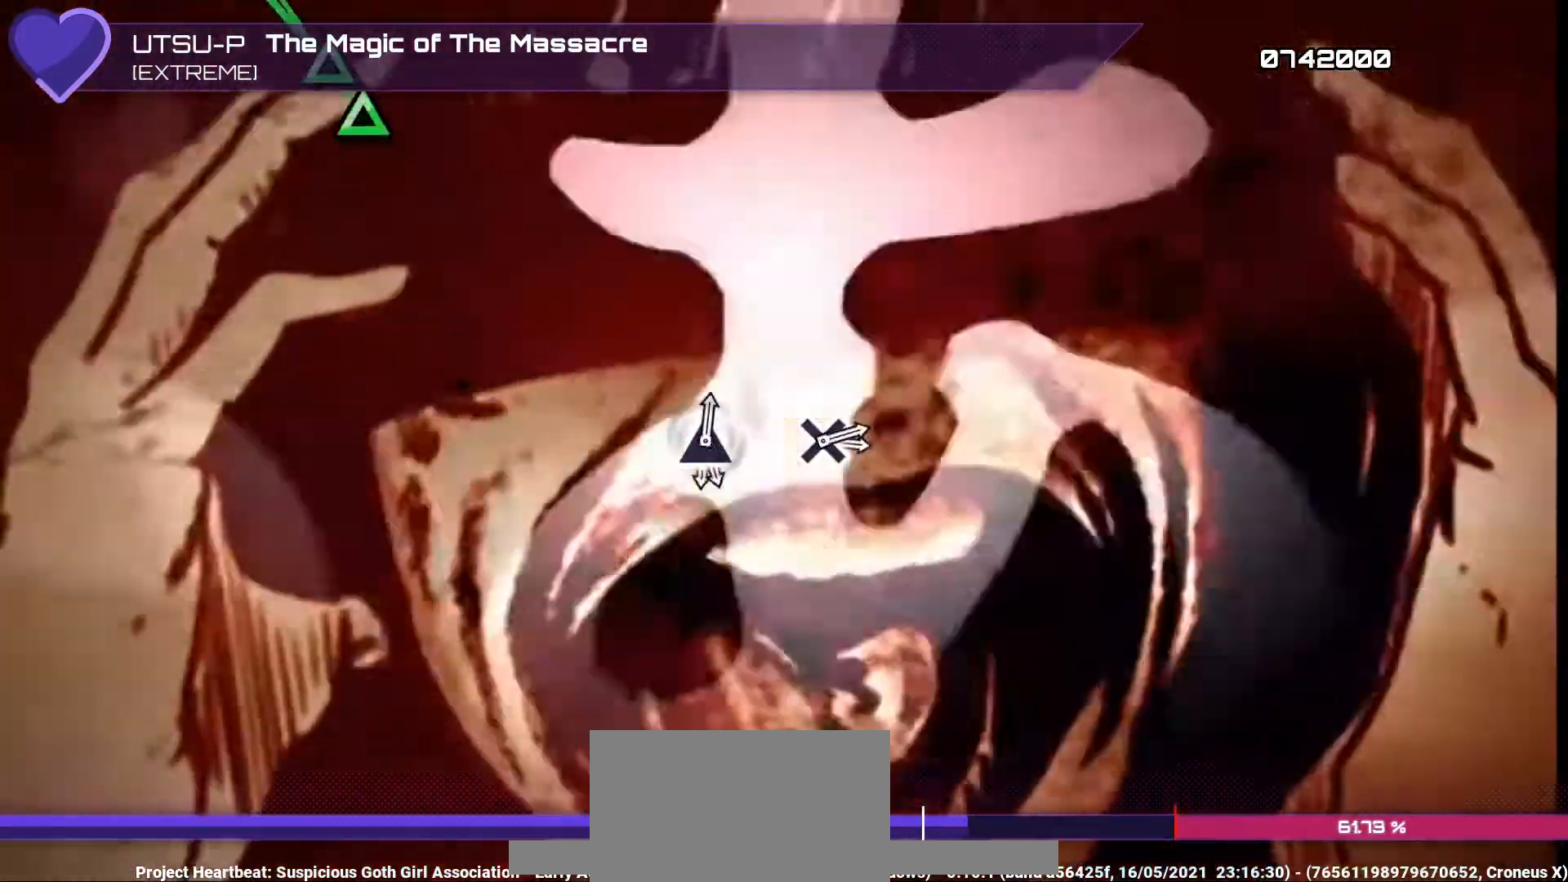
{"buttons": [], "left_stick": "center", "right_stick": "center", "events": [[133, "SQUARE", "up"]]}
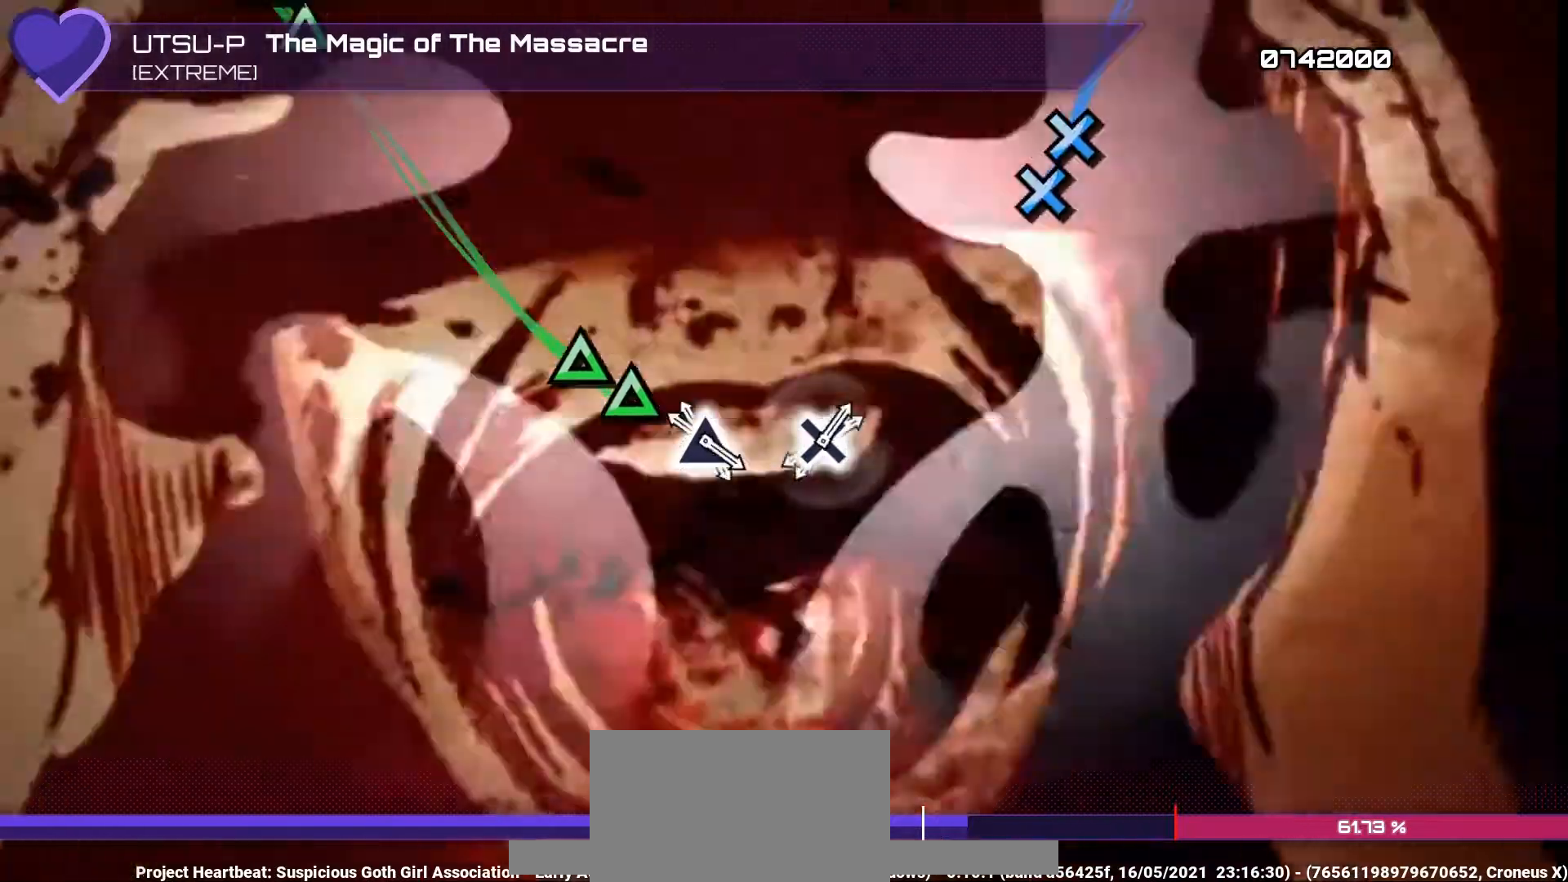
{"buttons": ["CROSS"], "left_stick": "center", "right_stick": "center", "events": [[167, "TRIANGLE", "down"], [233, "DPAD_UP", "down"], [233, "TRIANGLE", "up"], [300, "DPAD_UP", "up"], [467, "CROSS", "down"]]}
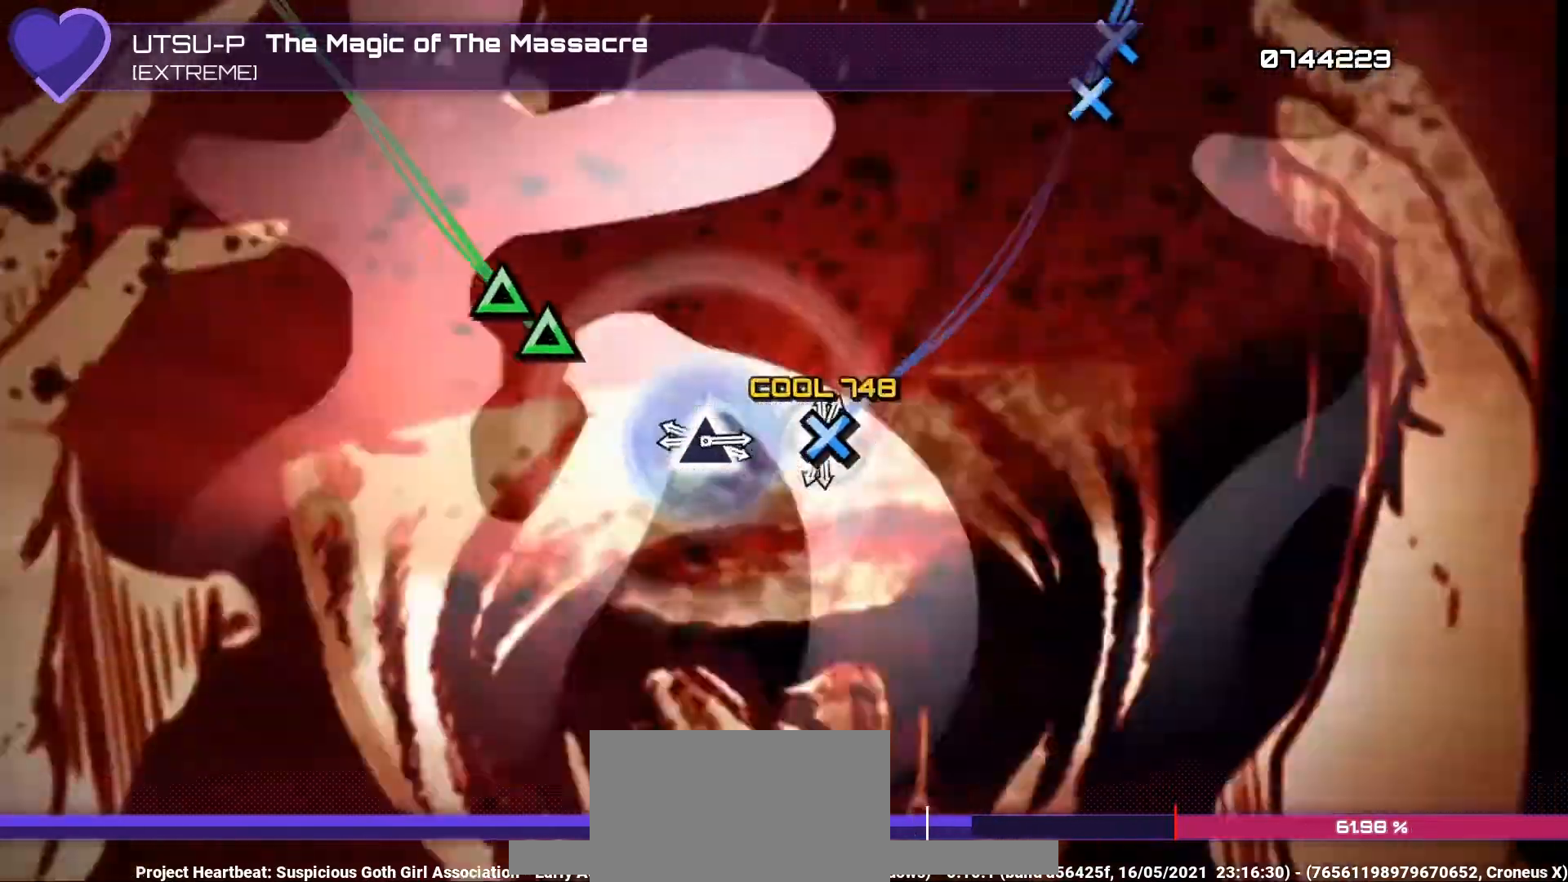
{"buttons": [], "left_stick": "center", "right_stick": "center", "events": [[33, "CROSS", "up"], [33, "DPAD_DOWN", "down"], [133, "DPAD_DOWN", "up"], [267, "TRIANGLE", "down"], [333, "TRIANGLE", "up"], [367, "DPAD_UP", "down"], [433, "DPAD_UP", "up"]]}
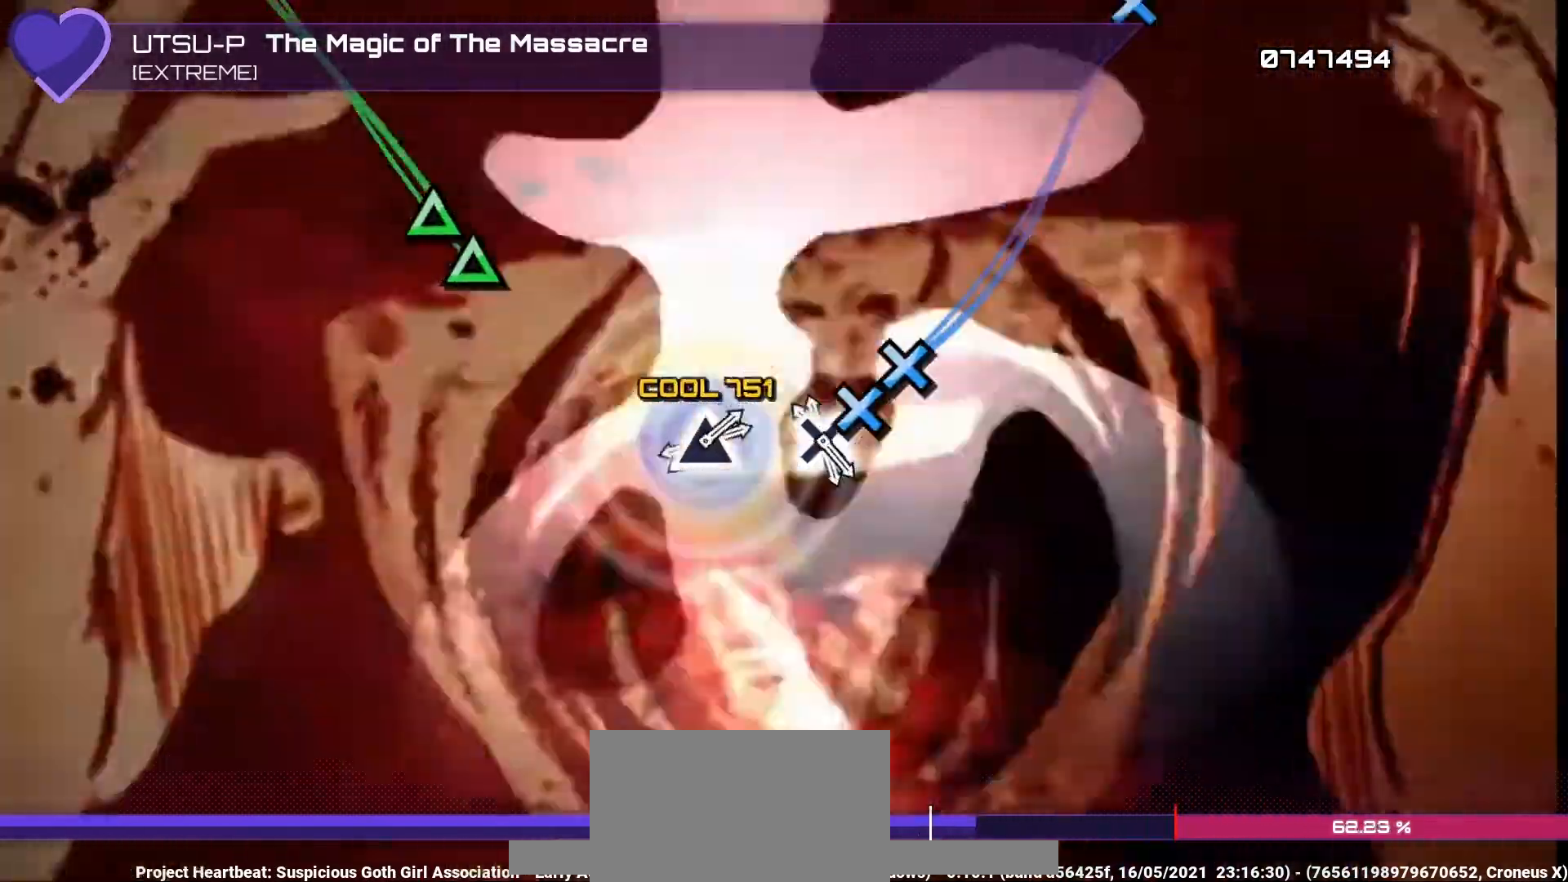
{"buttons": ["DPAD_UP"], "left_stick": "center", "right_stick": "center", "events": [[100, "CROSS", "down"], [167, "DPAD_DOWN", "down"], [200, "CROSS", "up"], [267, "DPAD_DOWN", "up"], [400, "TRIANGLE", "down"], [467, "DPAD_UP", "down"], [467, "TRIANGLE", "up"]]}
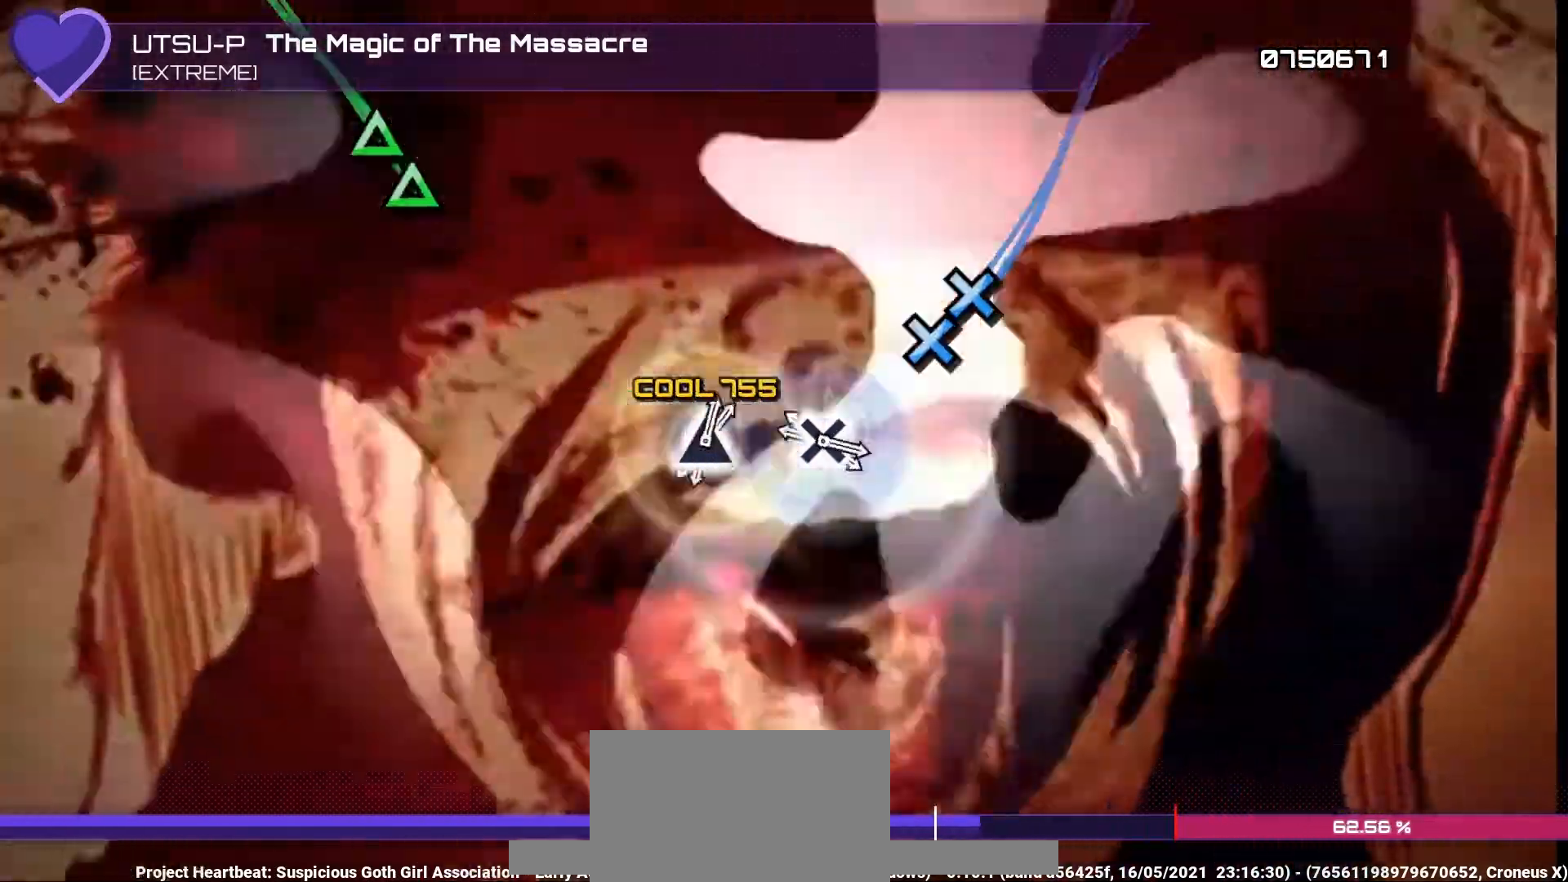
{"buttons": [], "left_stick": "center", "right_stick": "center", "events": [[67, "DPAD_UP", "up"], [233, "CROSS", "down"], [300, "CROSS", "up"], [300, "DPAD_DOWN", "down"], [400, "DPAD_DOWN", "up"]]}
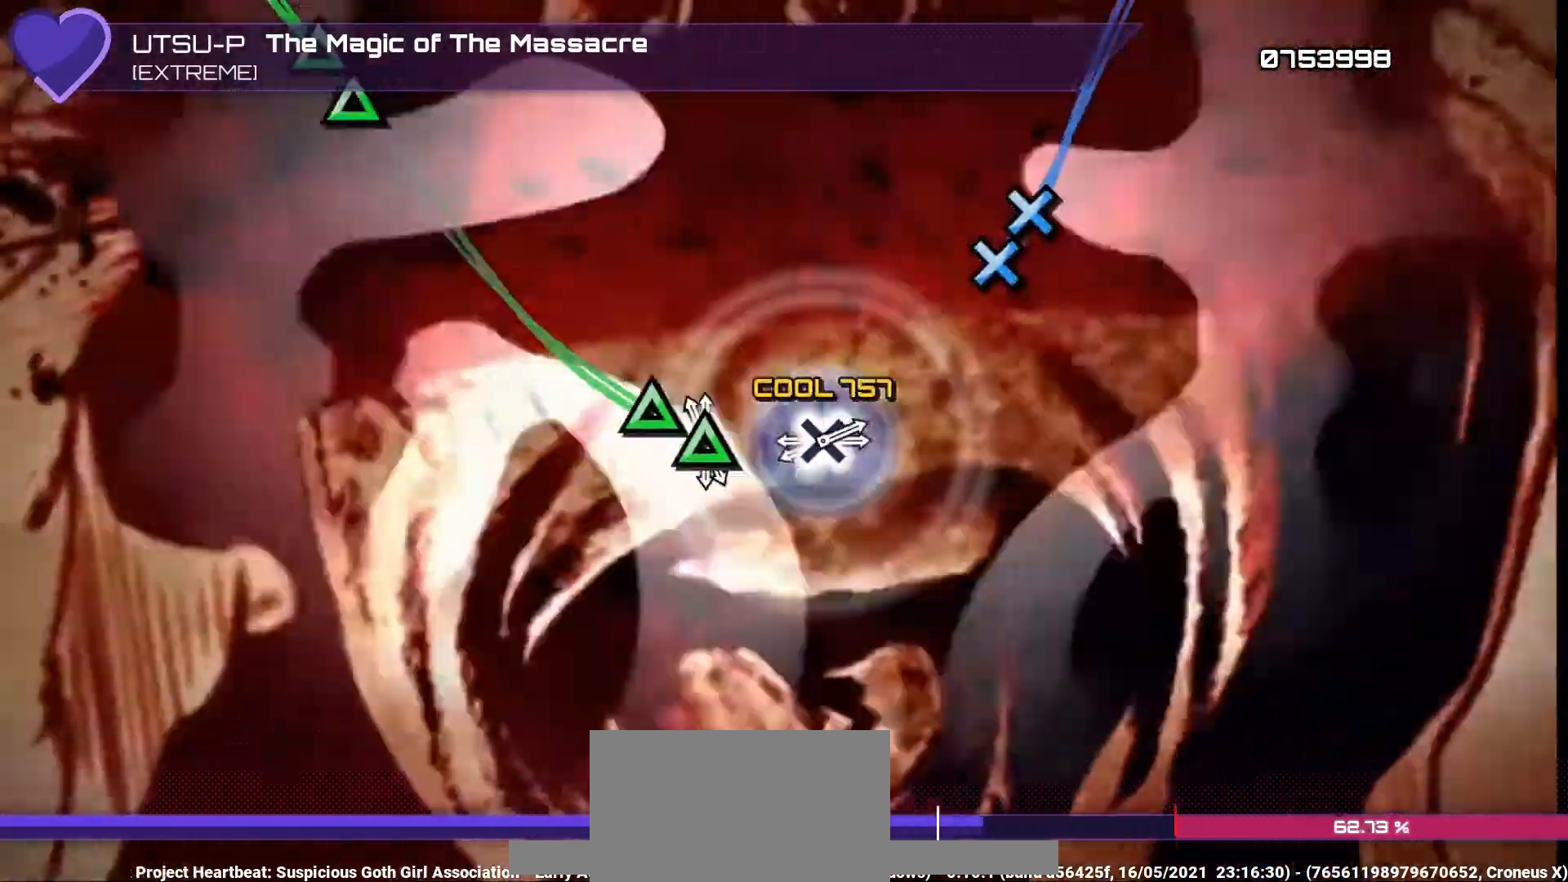
{"buttons": ["DPAD_DOWN"], "left_stick": "center", "right_stick": "center", "events": [[33, "TRIANGLE", "down"], [133, "DPAD_UP", "down"], [133, "TRIANGLE", "up"], [233, "DPAD_UP", "up"], [333, "CROSS", "down"], [433, "DPAD_DOWN", "down"], [467, "CROSS", "up"]]}
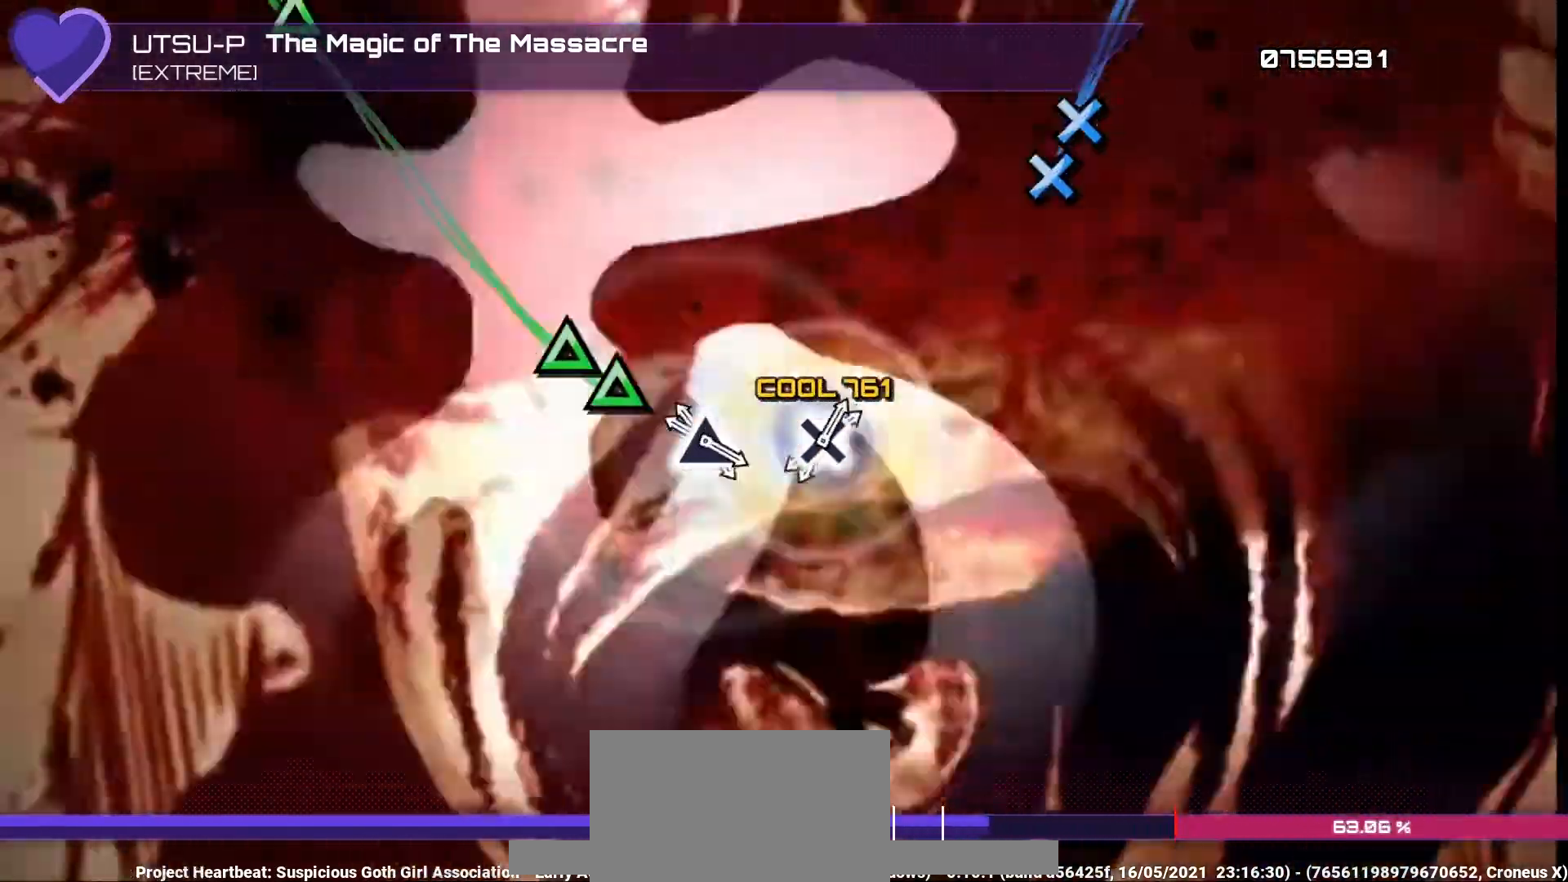
{"buttons": ["CROSS"], "left_stick": "center", "right_stick": "center", "events": [[33, "DPAD_DOWN", "up"], [167, "TRIANGLE", "down"], [233, "DPAD_UP", "down"], [267, "TRIANGLE", "up"], [333, "DPAD_UP", "up"], [500, "CROSS", "down"]]}
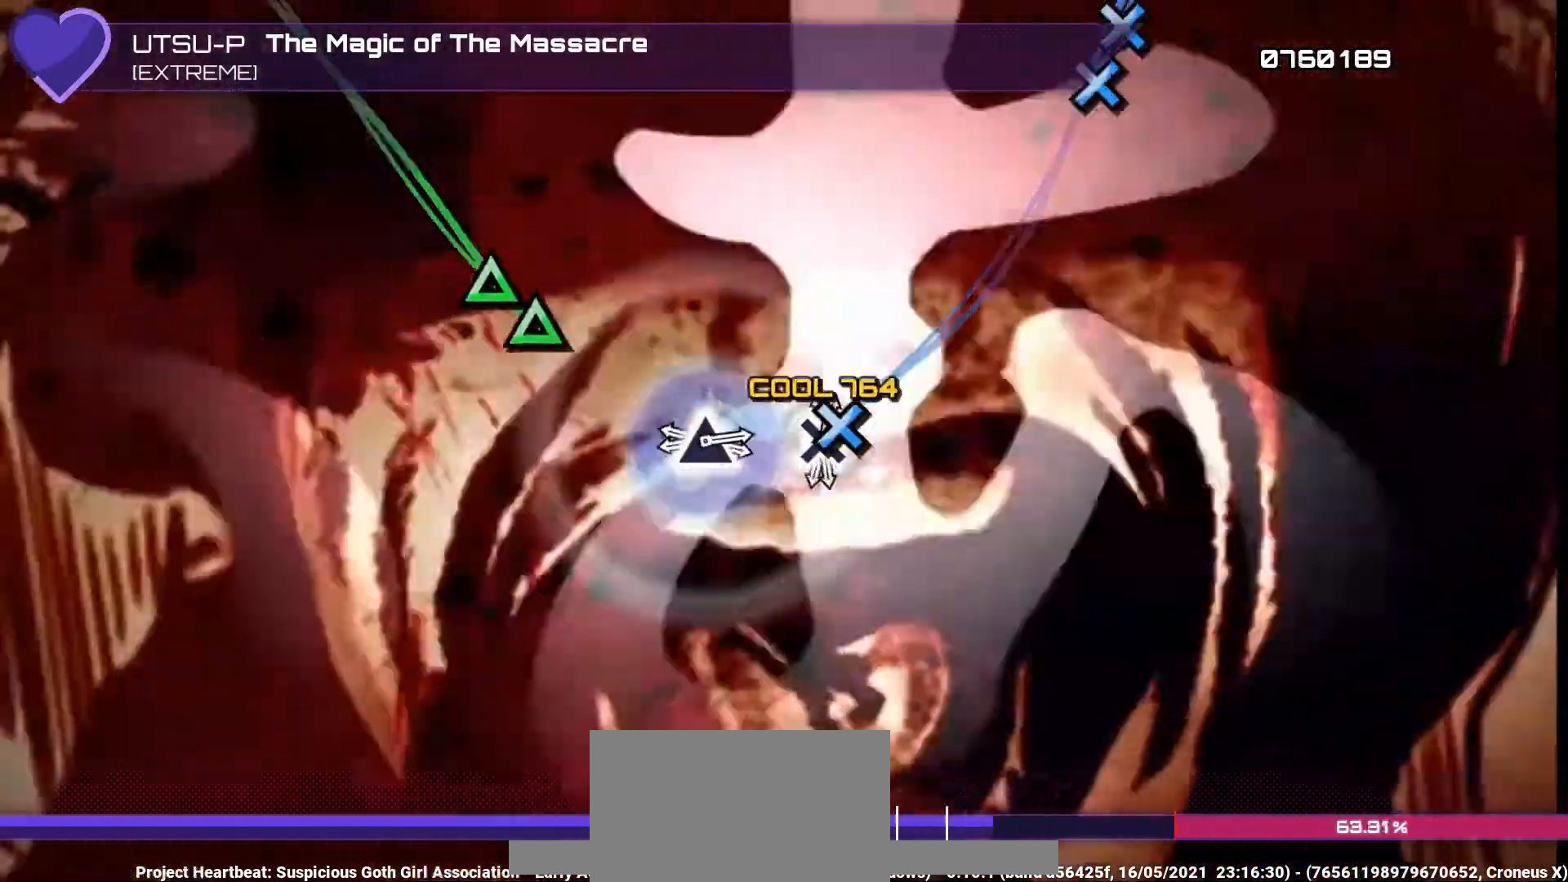
{"buttons": [], "left_stick": "center", "right_stick": "center", "events": [[67, "DPAD_DOWN", "down"], [100, "CROSS", "up"], [167, "DPAD_DOWN", "up"], [300, "TRIANGLE", "down"], [367, "DPAD_UP", "down"], [400, "TRIANGLE", "up"], [467, "DPAD_UP", "up"]]}
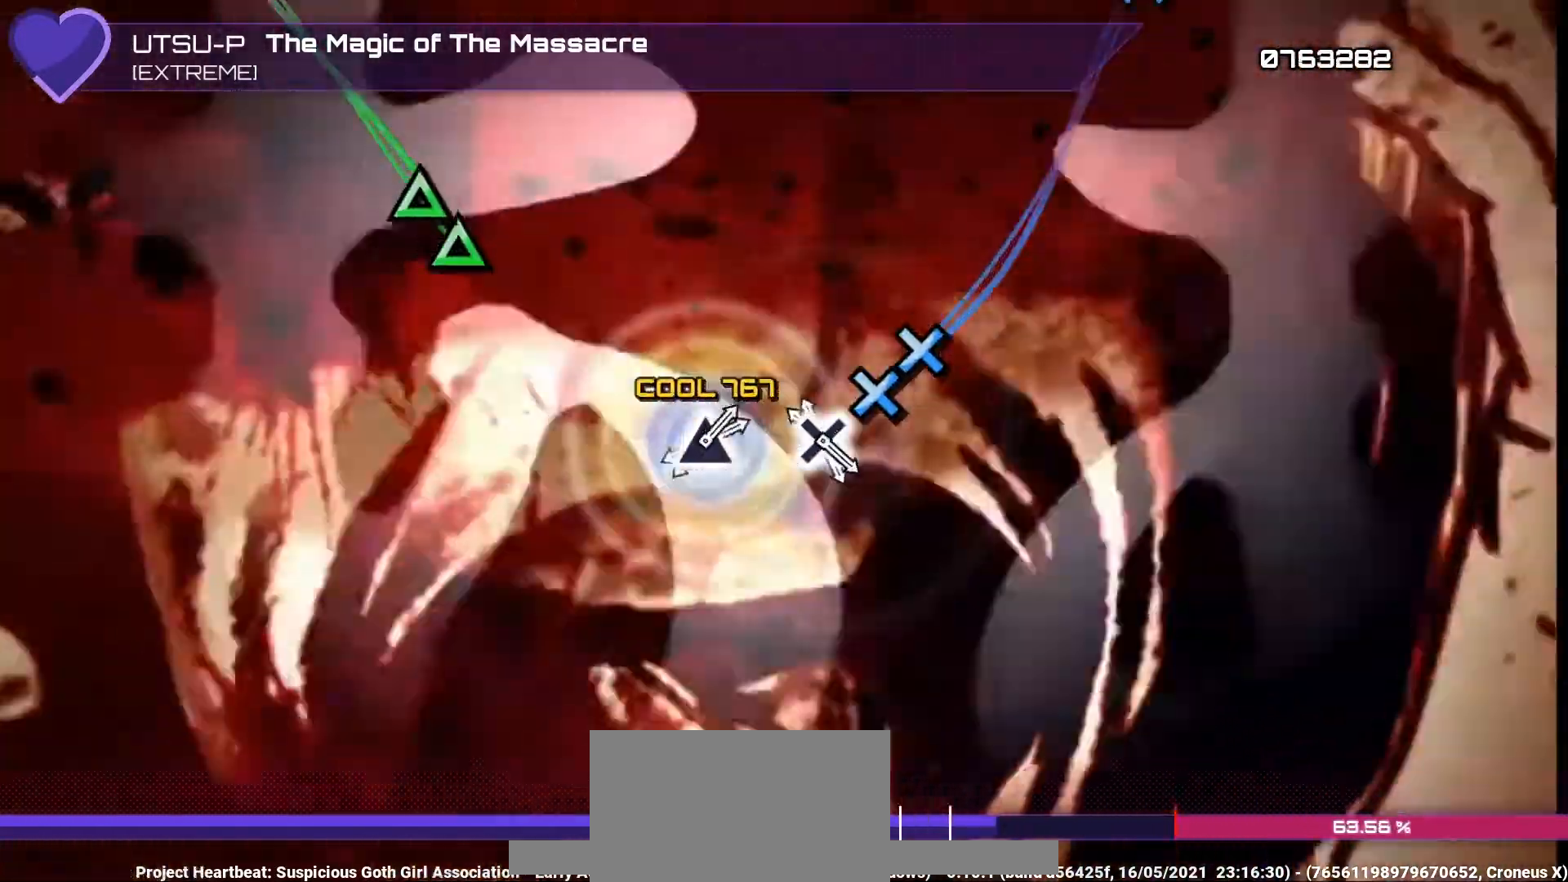
{"buttons": ["TRIANGLE", "DPAD_UP"], "left_stick": "center", "right_stick": "center", "events": [[100, "CROSS", "down"], [200, "CROSS", "up"], [200, "DPAD_DOWN", "down"], [300, "DPAD_DOWN", "up"], [433, "TRIANGLE", "down"], [500, "DPAD_UP", "down"]]}
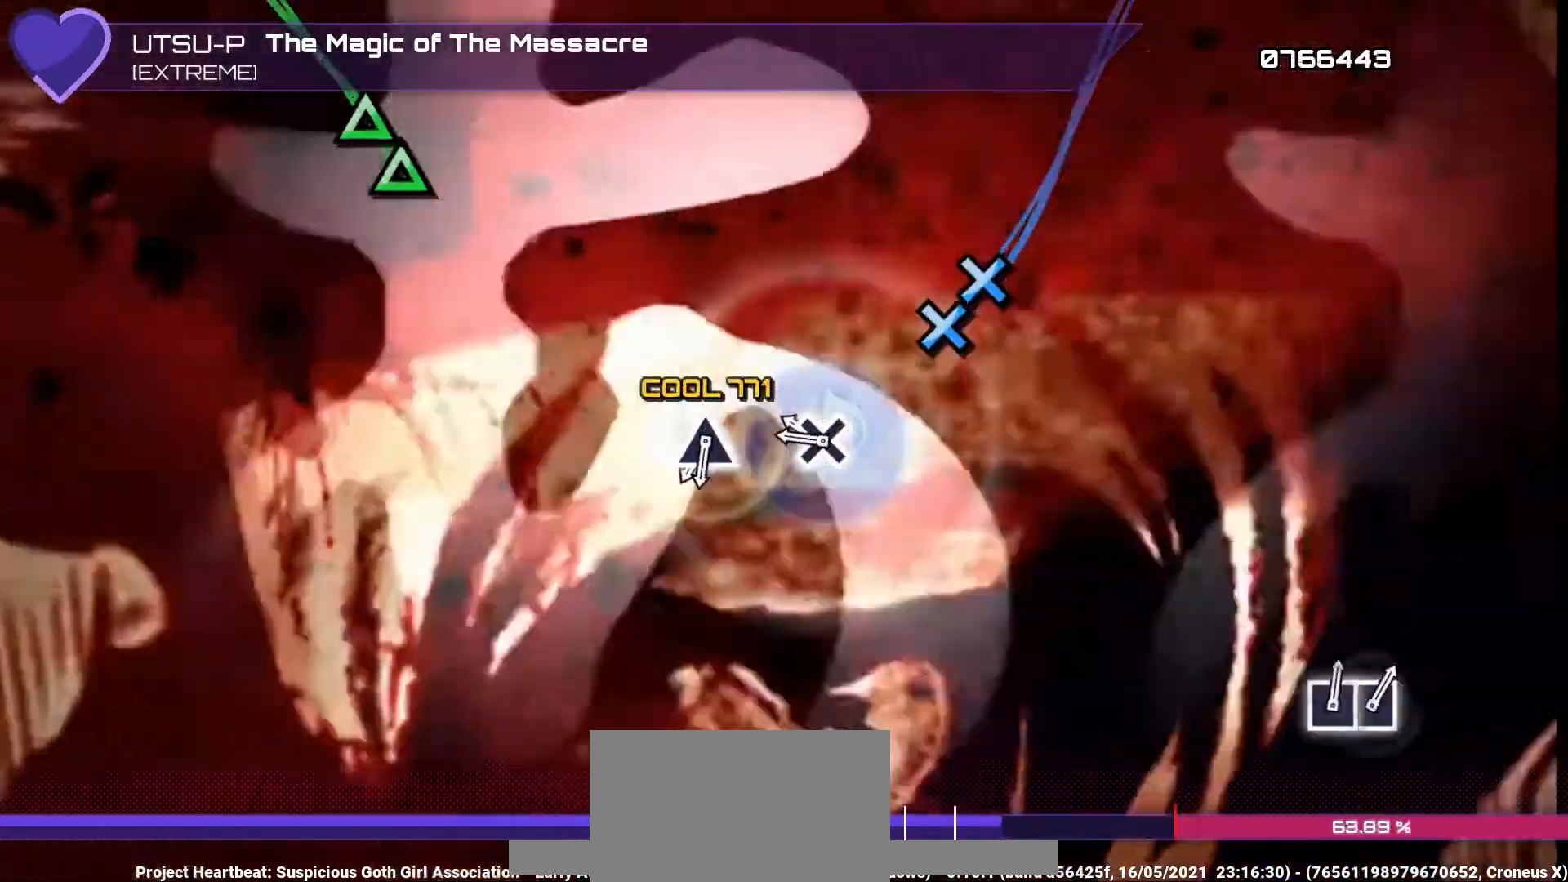
{"buttons": [], "left_stick": "center", "right_stick": "center", "events": [[33, "TRIANGLE", "up"], [100, "DPAD_UP", "up"], [233, "CROSS", "down"], [333, "CROSS", "up"], [333, "DPAD_DOWN", "down"], [433, "DPAD_DOWN", "up"]]}
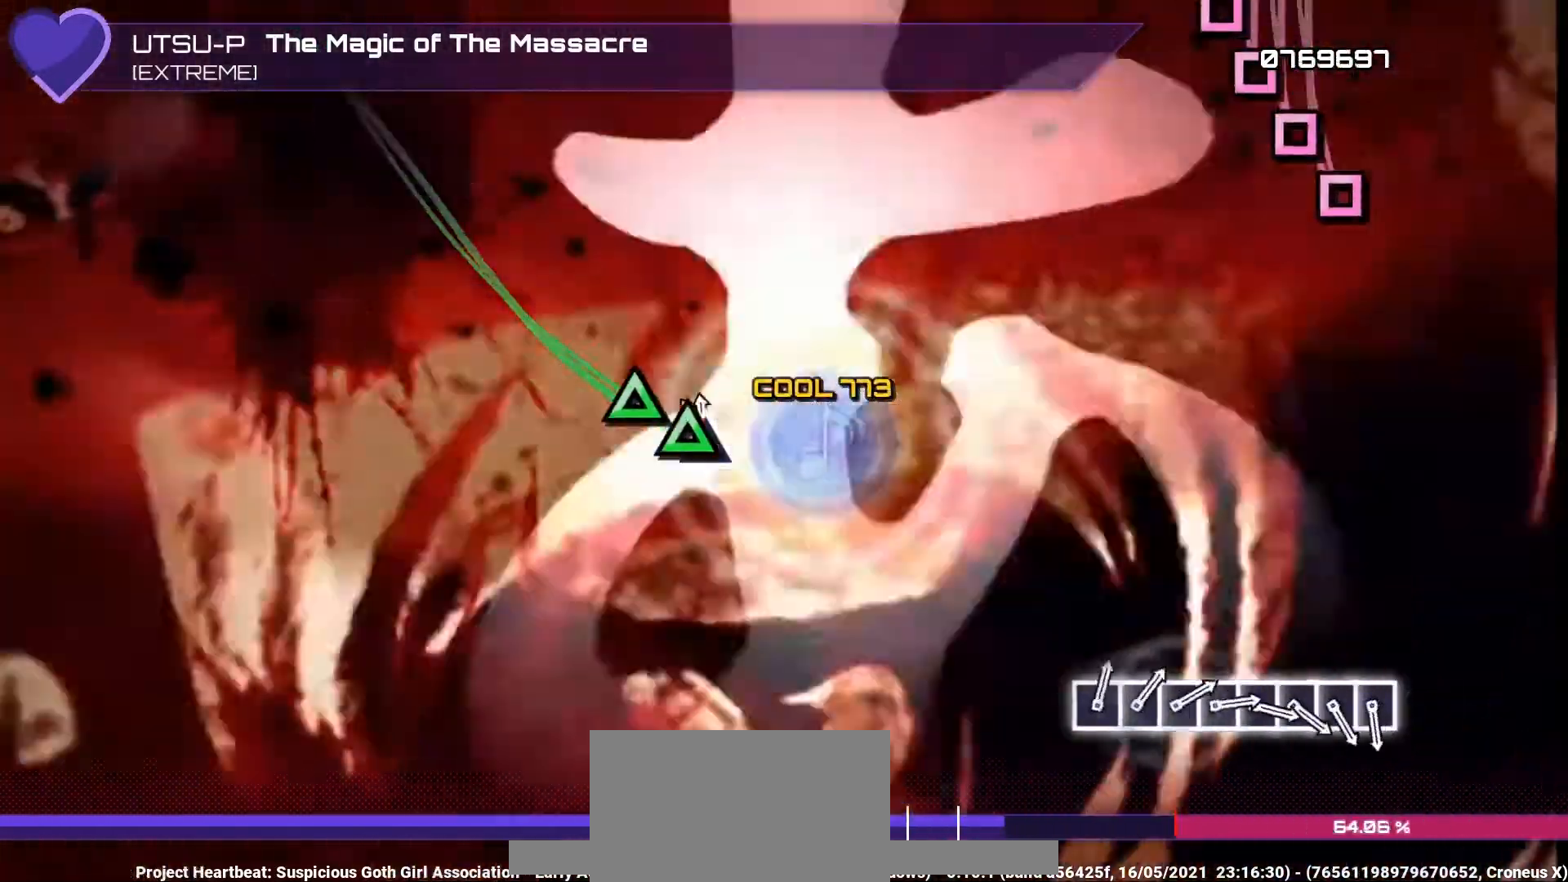
{"buttons": [], "left_stick": "center", "right_stick": "center", "events": [[67, "TRIANGLE", "down"], [133, "DPAD_UP", "down"], [167, "TRIANGLE", "up"], [233, "DPAD_UP", "up"]]}
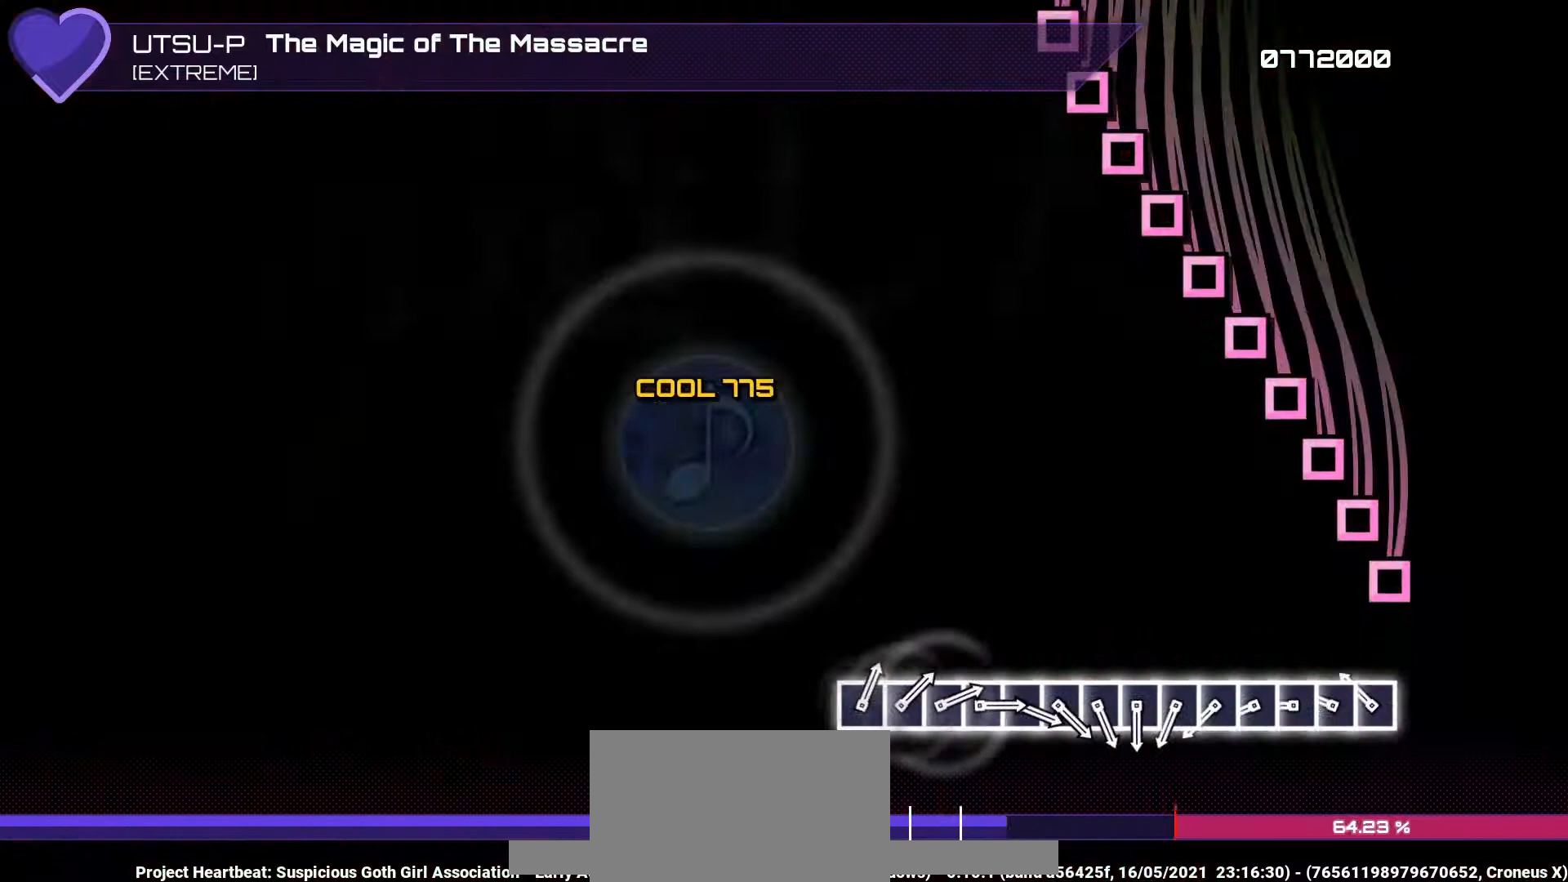
{"buttons": ["DPAD_LEFT"], "left_stick": "center", "right_stick": "center", "events": [[200, "SQUARE", "down"], [267, "SQUARE", "up"], [300, "DPAD_LEFT", "down"], [367, "DPAD_LEFT", "up"], [367, "SQUARE", "down"], [433, "SQUARE", "up"], [467, "DPAD_LEFT", "down"]]}
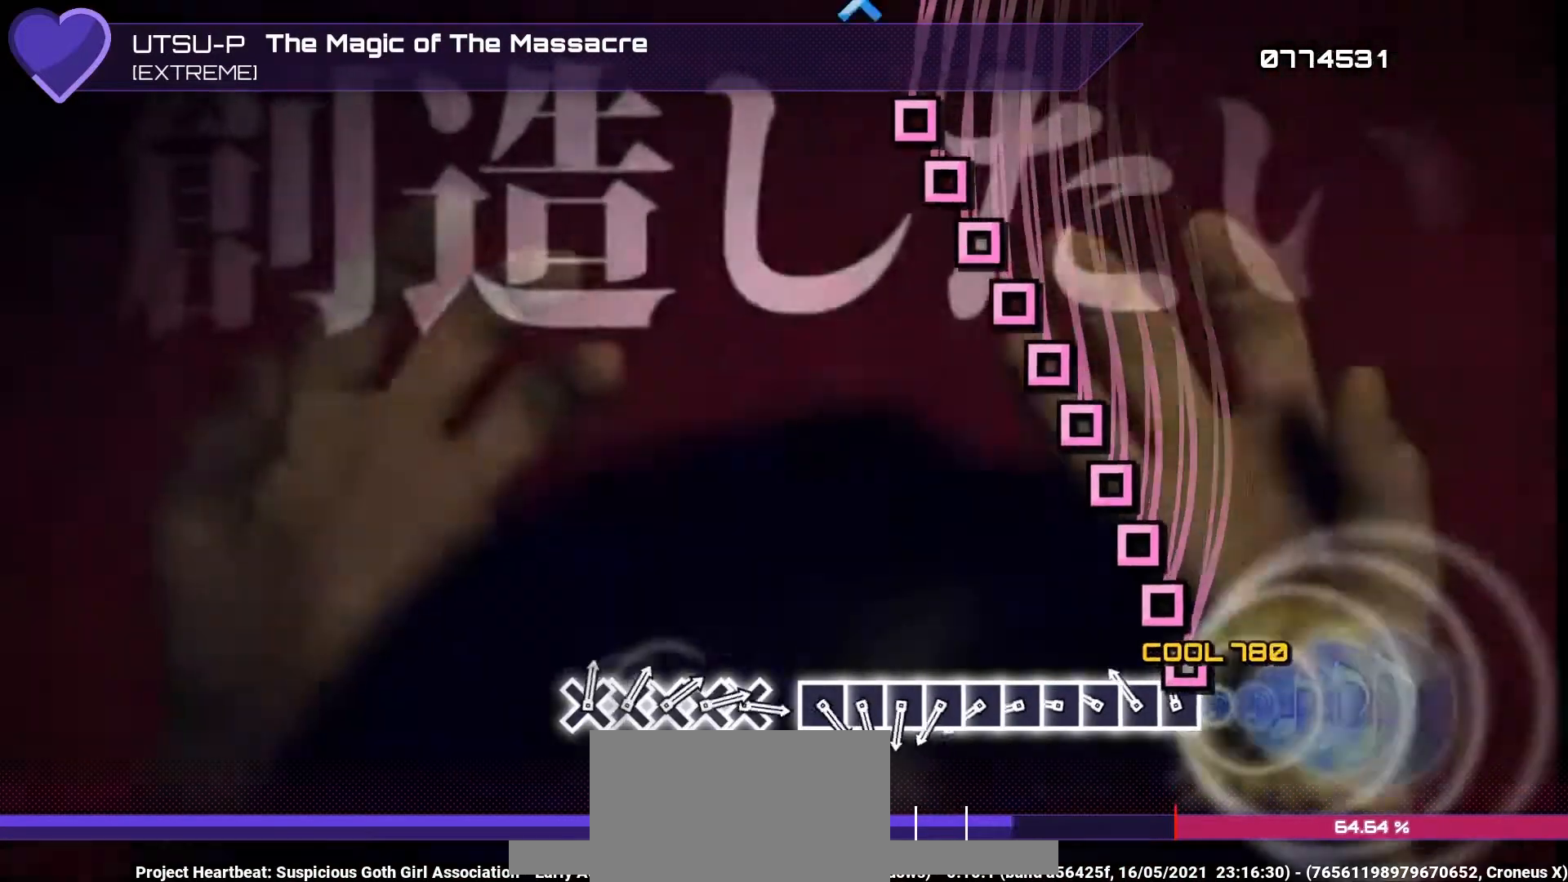
{"buttons": ["SQUARE"], "left_stick": "center", "right_stick": "center", "events": [[33, "DPAD_LEFT", "up"], [33, "SQUARE", "down"], [100, "SQUARE", "up"], [133, "DPAD_LEFT", "down"], [167, "SQUARE", "down"], [200, "DPAD_LEFT", "up"], [267, "DPAD_LEFT", "down"], [267, "SQUARE", "up"], [333, "SQUARE", "down"], [367, "DPAD_LEFT", "up"], [400, "DPAD_LEFT", "down"], [400, "SQUARE", "up"], [500, "DPAD_LEFT", "up"], [500, "SQUARE", "down"]]}
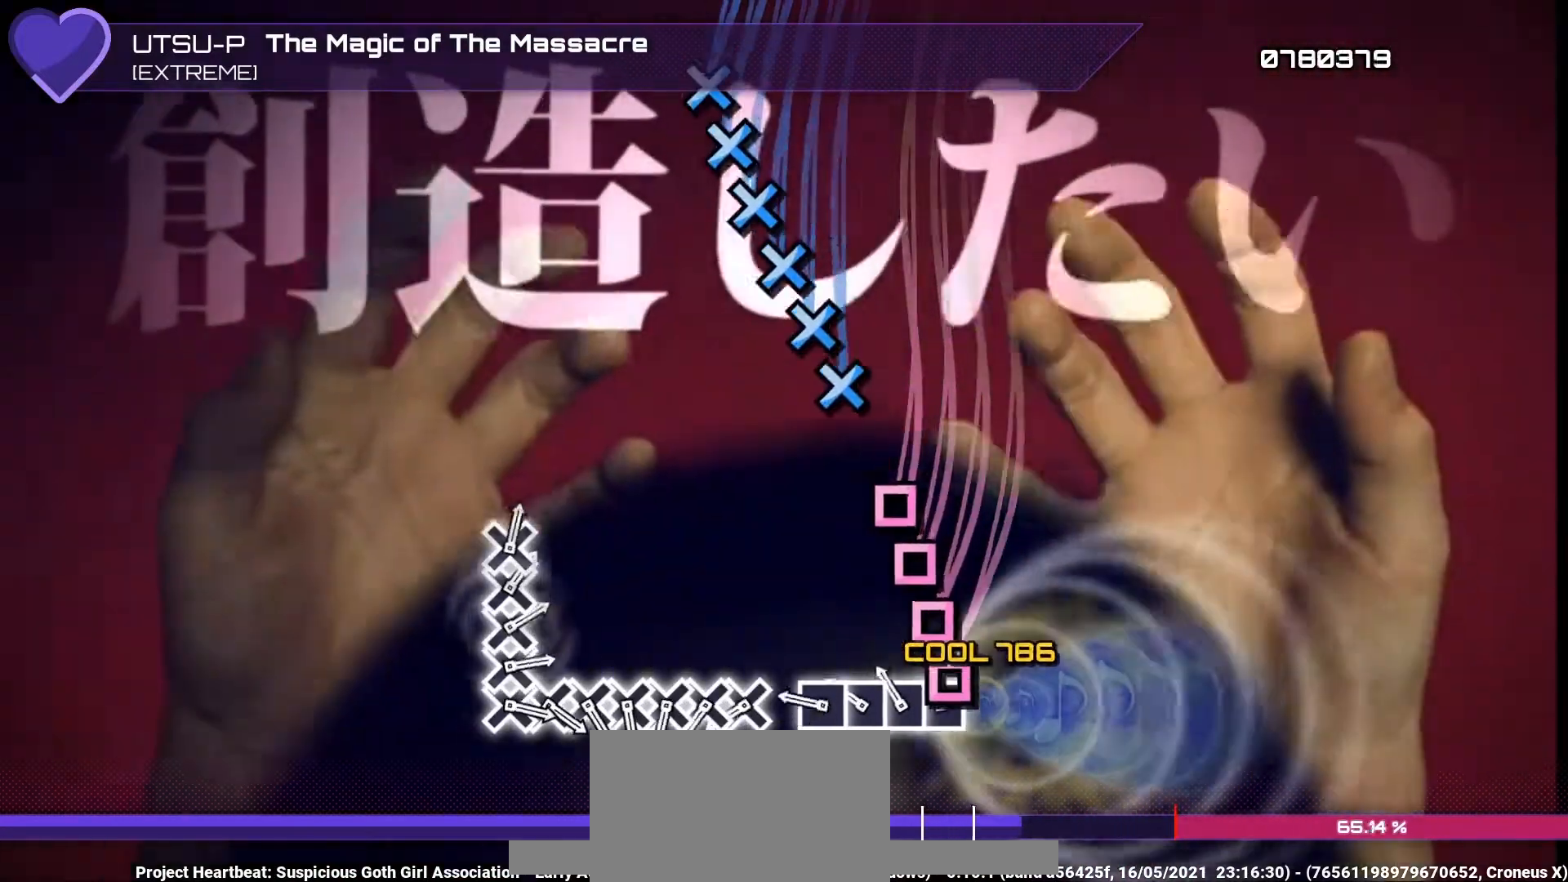
{"buttons": ["CROSS"], "left_stick": "center", "right_stick": "center", "events": [[67, "DPAD_LEFT", "down"], [67, "SQUARE", "up"], [133, "DPAD_LEFT", "up"], [133, "SQUARE", "down"], [200, "SQUARE", "up"], [233, "DPAD_LEFT", "down"], [300, "SQUARE", "down"], [333, "DPAD_LEFT", "up"], [367, "SQUARE", "up"], [467, "CROSS", "down"]]}
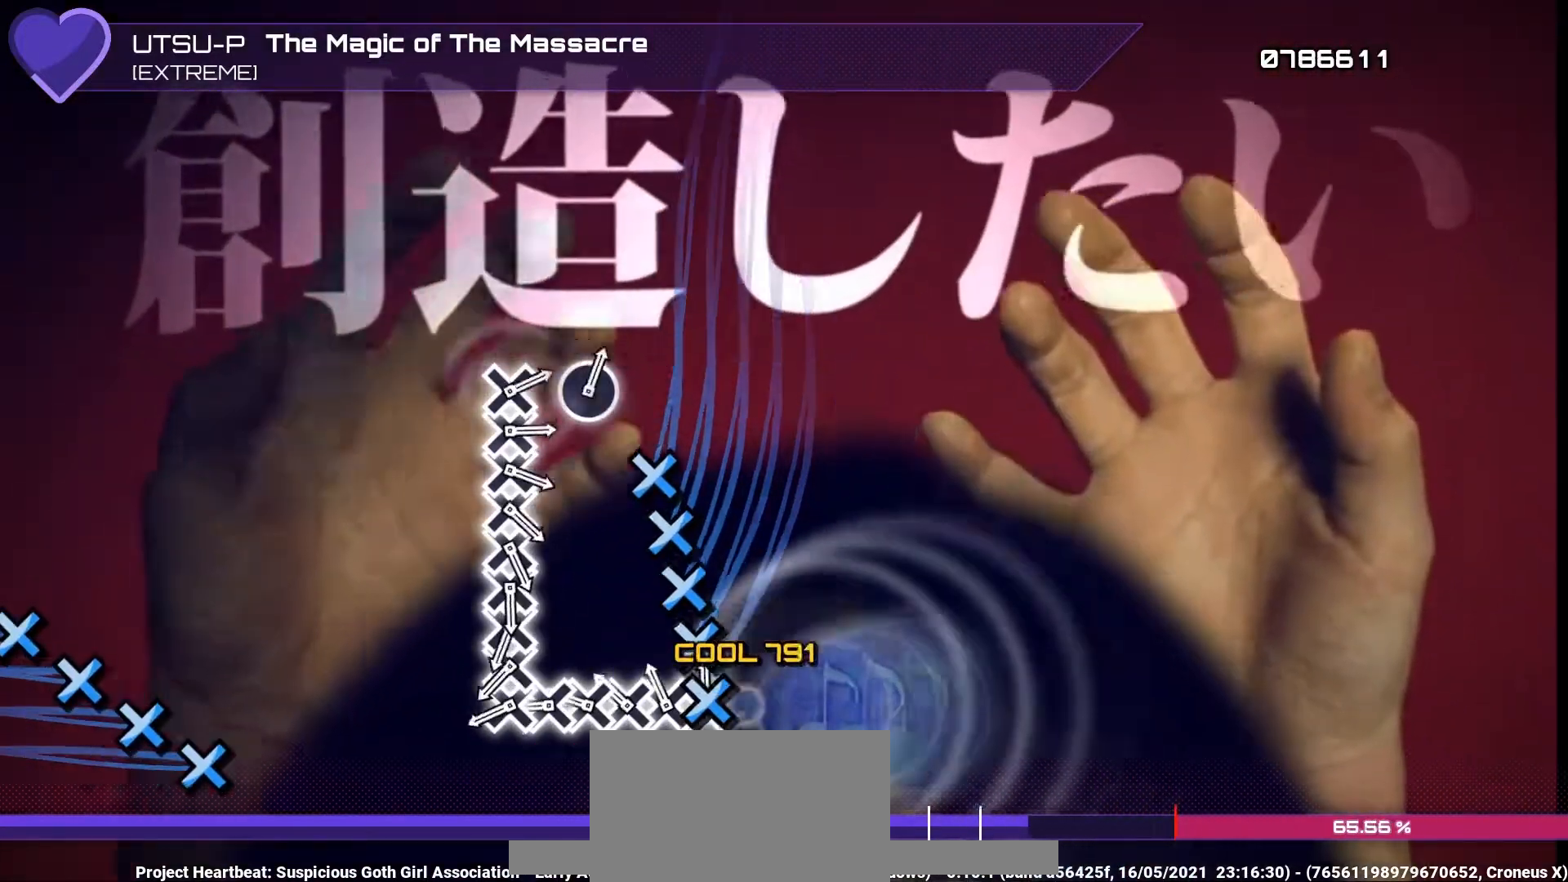
{"buttons": ["CROSS"], "left_stick": "center", "right_stick": "center", "events": [[33, "CROSS", "up"], [33, "DPAD_DOWN", "down"], [167, "CROSS", "down"], [167, "DPAD_DOWN", "up"], [233, "CROSS", "up"], [233, "DPAD_DOWN", "down"], [300, "CROSS", "down"], [300, "DPAD_DOWN", "up"], [400, "CROSS", "up"], [400, "DPAD_DOWN", "down"], [467, "CROSS", "down"], [467, "DPAD_DOWN", "up"]]}
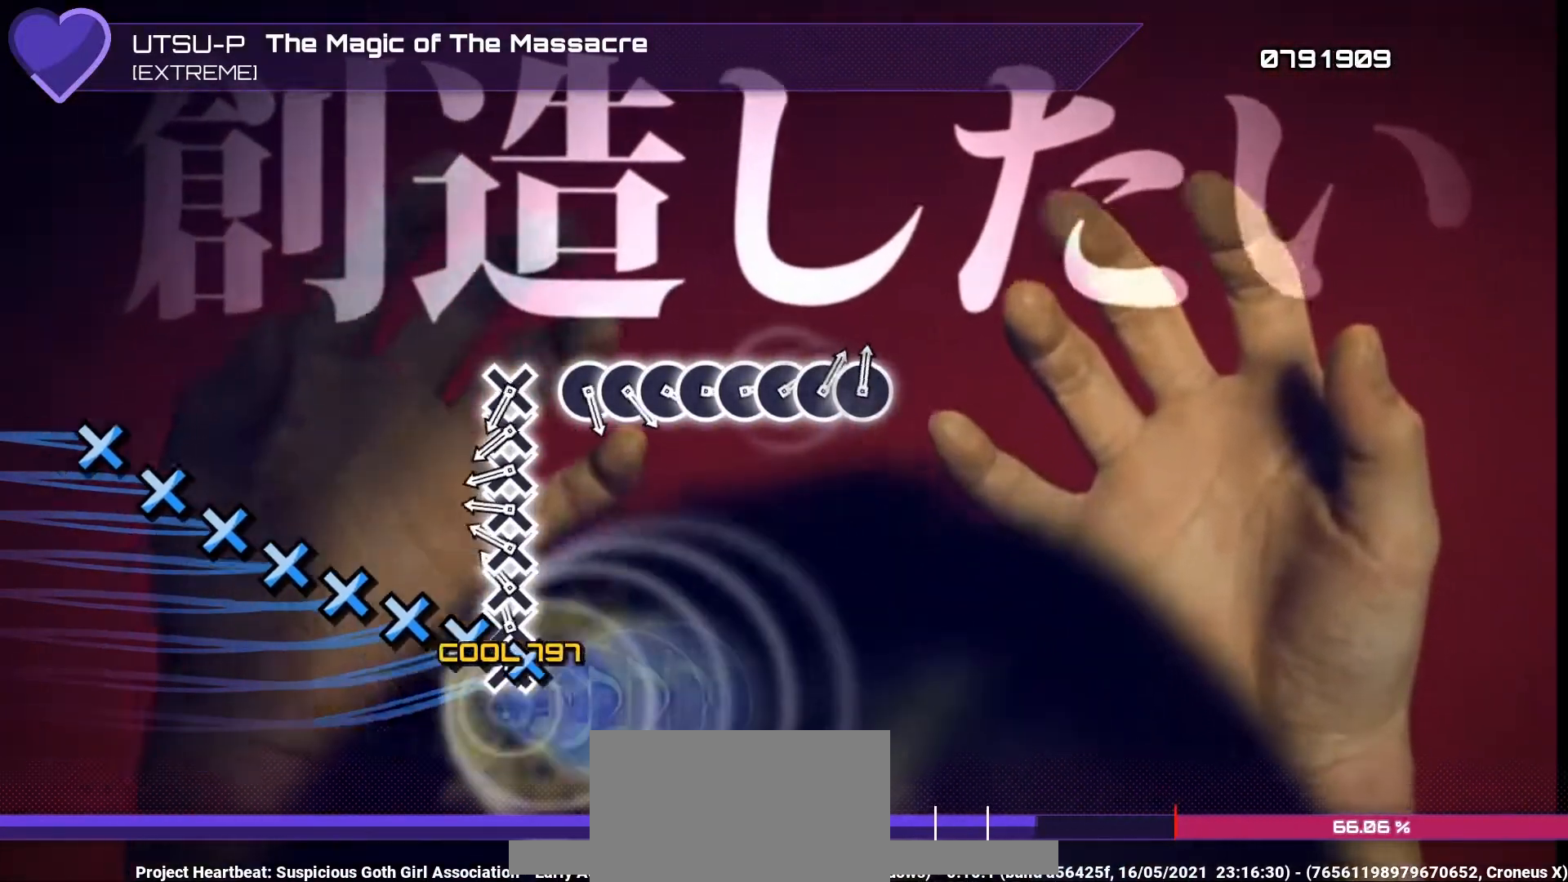
{"buttons": [], "left_stick": "center", "right_stick": "center", "events": [[33, "CROSS", "up"], [67, "DPAD_DOWN", "down"], [133, "CROSS", "down"], [133, "DPAD_DOWN", "up"], [200, "CROSS", "up"], [200, "DPAD_DOWN", "down"], [267, "CROSS", "down"], [300, "DPAD_DOWN", "up"], [333, "CROSS", "up"], [333, "DPAD_DOWN", "down"], [400, "CROSS", "down"], [433, "DPAD_DOWN", "up"], [500, "CROSS", "up"]]}
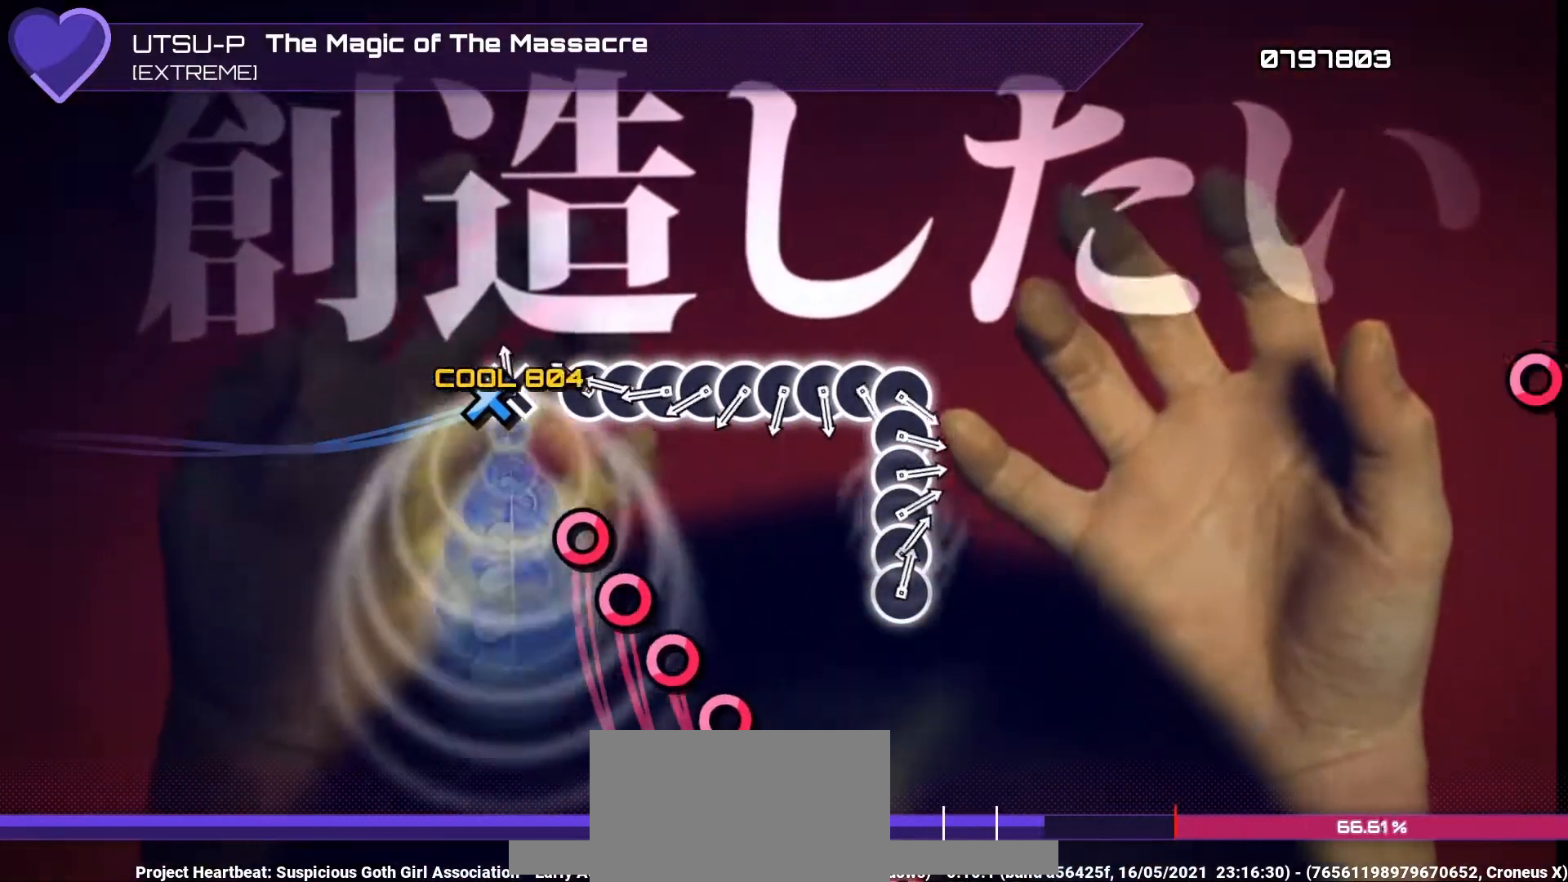
{"buttons": ["DPAD_RIGHT"], "left_stick": "center", "right_stick": "center", "events": [[33, "DPAD_DOWN", "down"], [67, "CROSS", "down"], [100, "DPAD_DOWN", "up"], [167, "CROSS", "up"], [233, "CIRCLE", "down"], [300, "CIRCLE", "up"], [300, "DPAD_RIGHT", "down"], [400, "CIRCLE", "down"], [400, "DPAD_RIGHT", "up"], [467, "CIRCLE", "up"], [467, "DPAD_RIGHT", "down"]]}
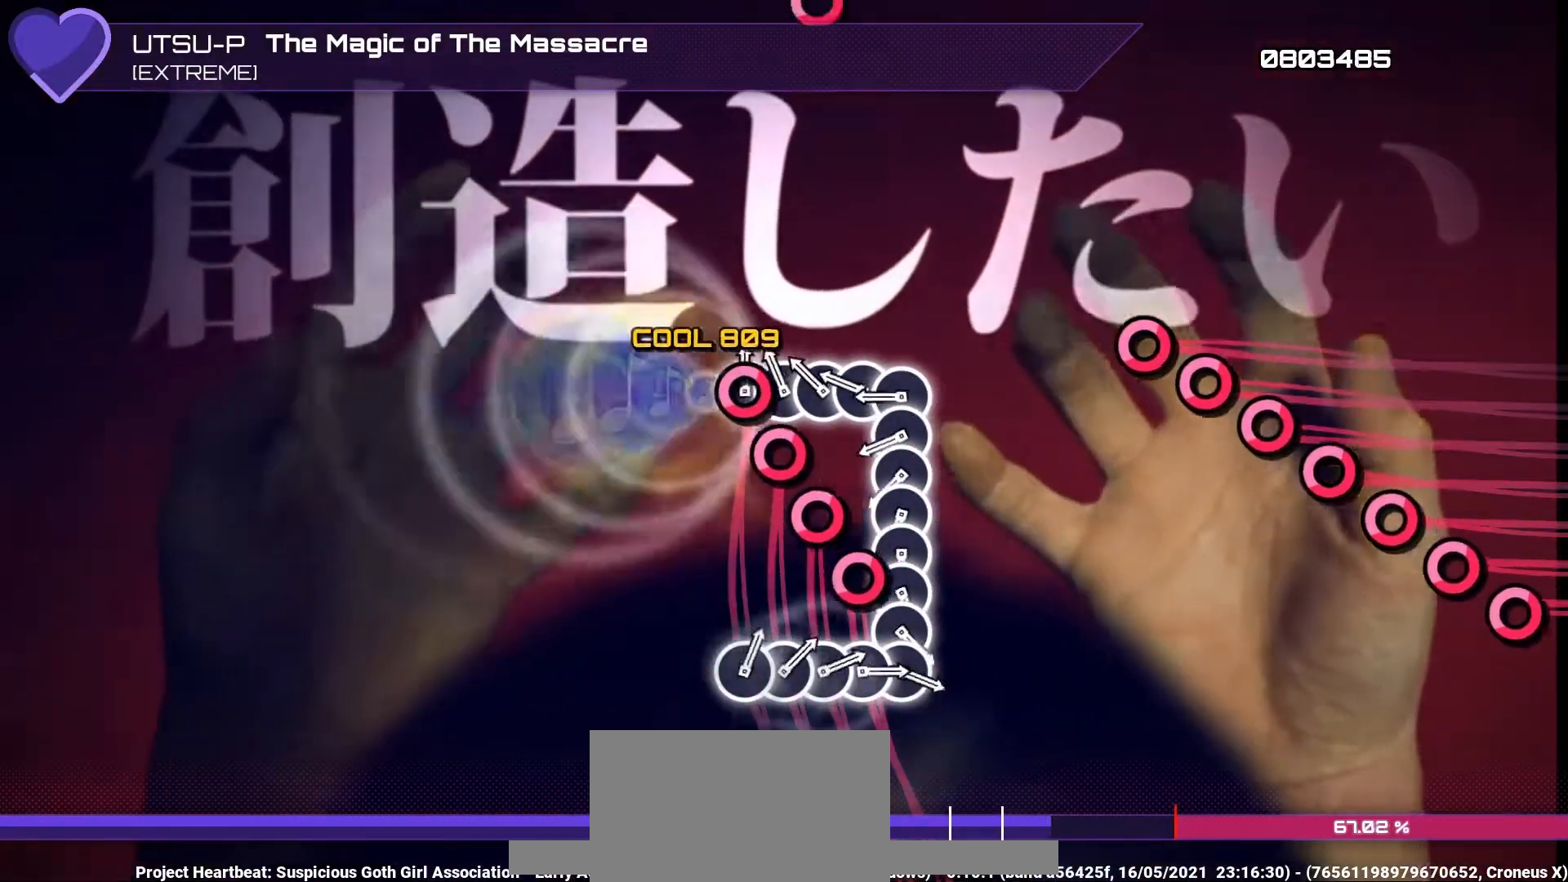
{"buttons": ["DPAD_RIGHT"], "left_stick": "center", "right_stick": "center", "events": [[67, "CIRCLE", "down"], [67, "DPAD_RIGHT", "up"], [133, "DPAD_RIGHT", "down"], [167, "CIRCLE", "up"], [233, "CIRCLE", "down"], [233, "DPAD_RIGHT", "up"], [300, "CIRCLE", "up"], [300, "DPAD_RIGHT", "down"], [367, "CIRCLE", "down"], [400, "DPAD_RIGHT", "up"], [467, "CIRCLE", "up"], [467, "DPAD_RIGHT", "down"]]}
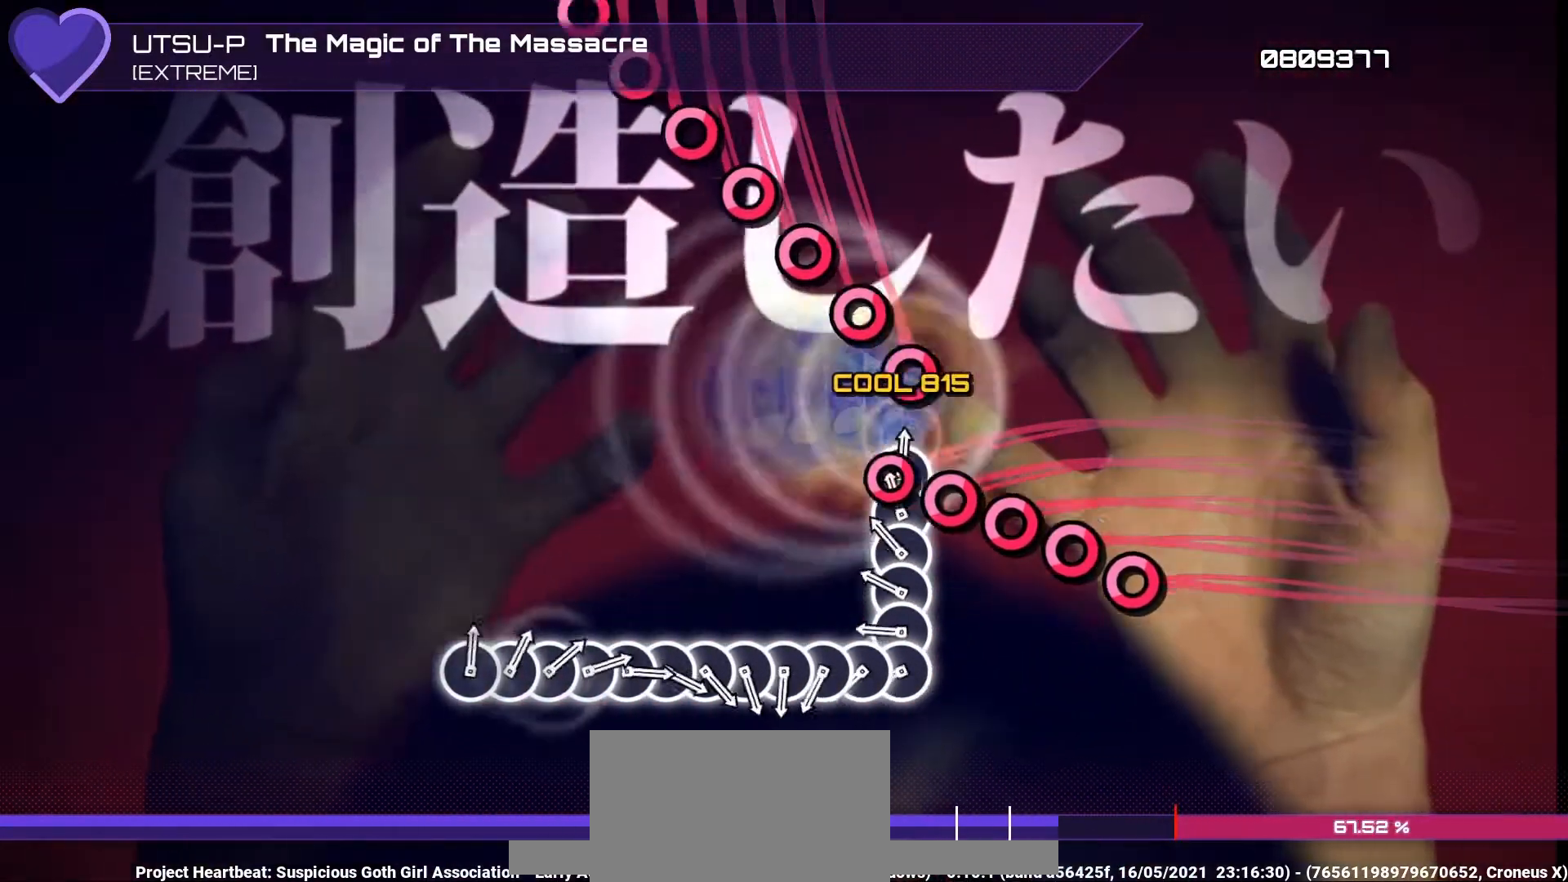
{"buttons": ["CIRCLE", "DPAD_RIGHT"], "left_stick": "center", "right_stick": "center", "events": [[33, "CIRCLE", "down"], [33, "DPAD_RIGHT", "up"], [133, "CIRCLE", "up"], [133, "DPAD_RIGHT", "down"], [200, "CIRCLE", "down"], [200, "DPAD_RIGHT", "up"], [300, "CIRCLE", "up"], [300, "DPAD_RIGHT", "down"], [367, "CIRCLE", "down"], [367, "DPAD_RIGHT", "up"], [433, "CIRCLE", "up"], [433, "DPAD_RIGHT", "down"], [500, "CIRCLE", "down"]]}
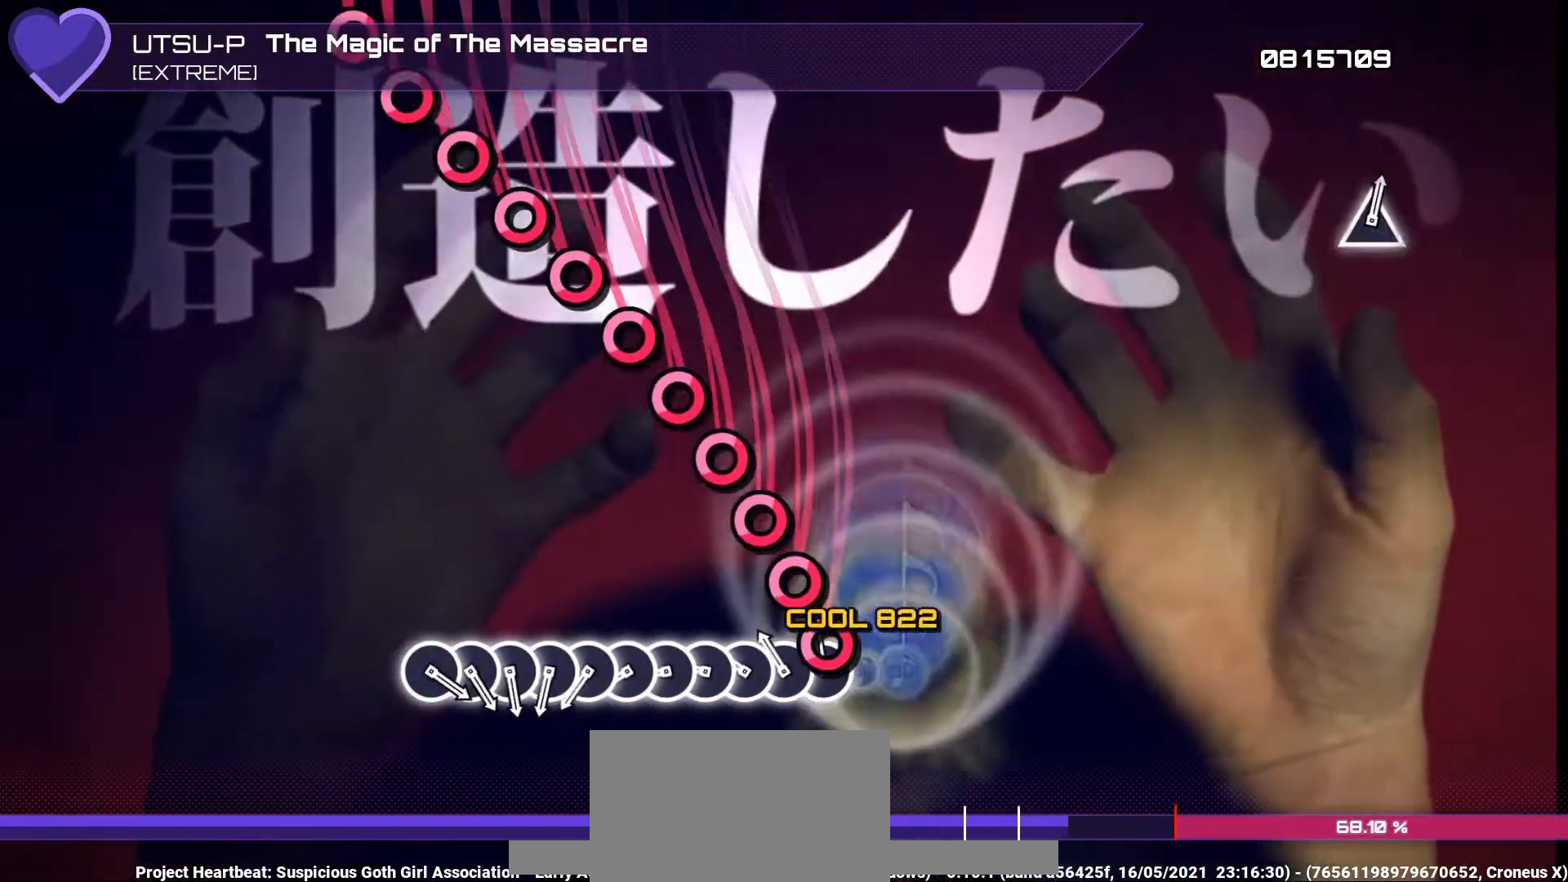
{"buttons": ["CIRCLE"], "left_stick": "center", "right_stick": "center", "events": [[33, "DPAD_RIGHT", "up"], [100, "CIRCLE", "up"], [100, "DPAD_RIGHT", "down"], [167, "CIRCLE", "down"], [167, "DPAD_RIGHT", "up"], [233, "CIRCLE", "up"], [233, "DPAD_RIGHT", "down"], [333, "CIRCLE", "down"], [333, "DPAD_RIGHT", "up"], [400, "CIRCLE", "up"], [400, "DPAD_RIGHT", "down"], [467, "CIRCLE", "down"], [467, "DPAD_RIGHT", "up"]]}
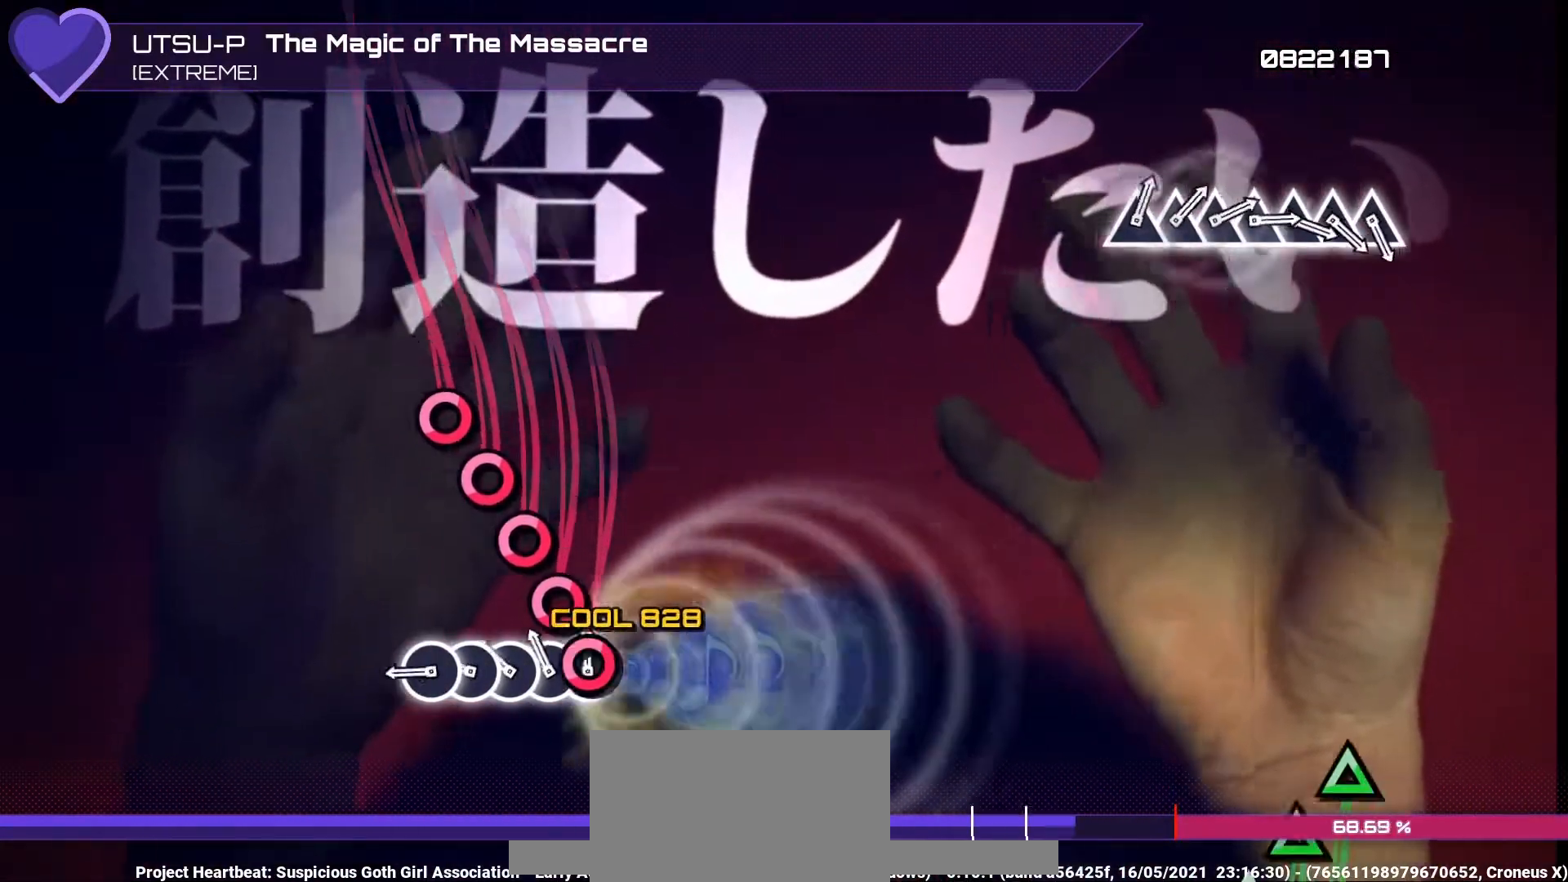
{"buttons": ["CIRCLE"], "left_stick": "center", "right_stick": "center", "events": [[33, "CIRCLE", "up"], [33, "DPAD_RIGHT", "down"], [100, "CIRCLE", "down"], [133, "DPAD_RIGHT", "up"], [200, "CIRCLE", "up"], [200, "DPAD_RIGHT", "down"], [300, "CIRCLE", "down"], [300, "DPAD_RIGHT", "up"], [367, "CIRCLE", "up"], [367, "DPAD_RIGHT", "down"], [467, "CIRCLE", "down"], [467, "DPAD_RIGHT", "up"]]}
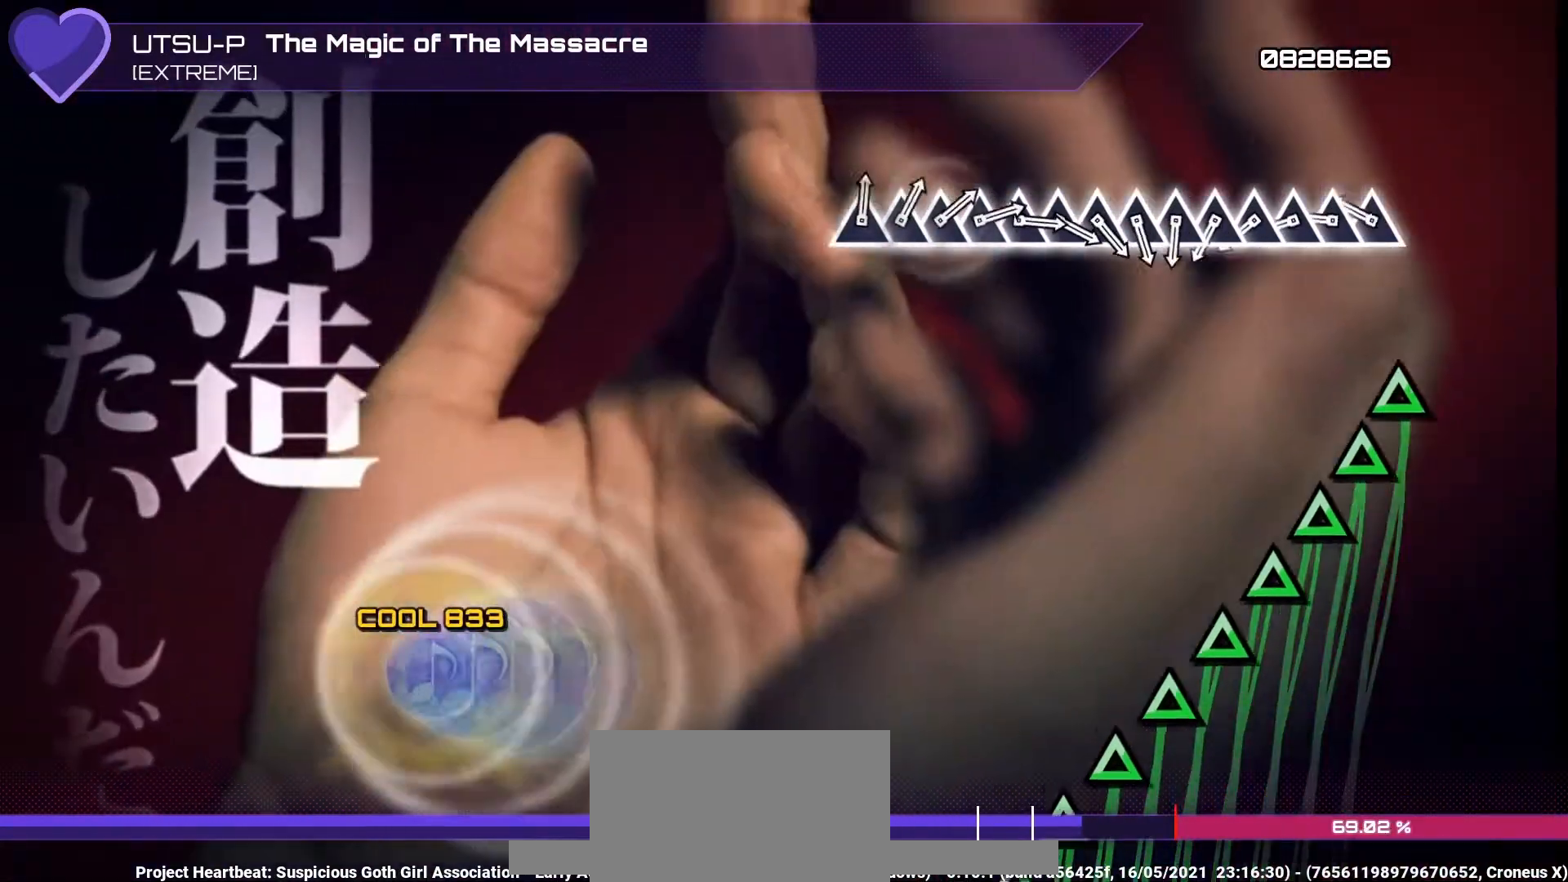
{"buttons": ["DPAD_UP"], "left_stick": "center", "right_stick": "center", "events": [[67, "CIRCLE", "up"], [267, "TRIANGLE", "down"], [333, "DPAD_UP", "down"], [333, "TRIANGLE", "up"], [433, "DPAD_UP", "up"], [433, "TRIANGLE", "down"], [500, "DPAD_UP", "down"], [500, "TRIANGLE", "up"]]}